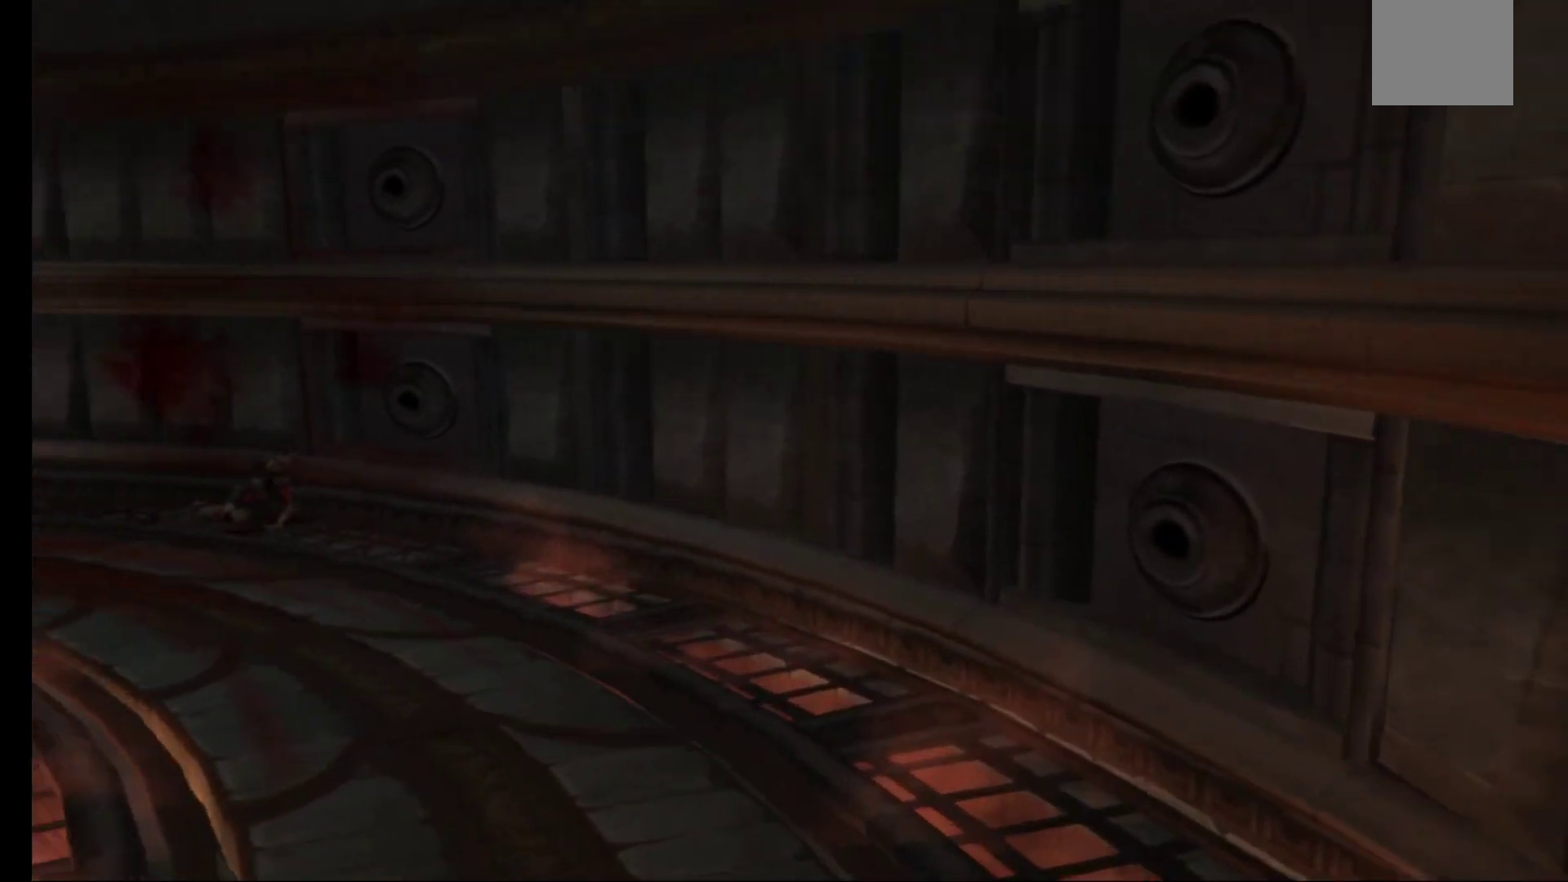
Gameplay with a controller (Xbox layout); each line is a JSON object with the inputs held at the frame after it. "events" lists button and stick changes between this image and that frame as [ms after this image, input, new state], when the widget could be followed in between.
{"buttons": [], "left_stick": "center", "right_stick": "center", "events": [[67, "left_stick", "down"], [183, "left_stick", "center"]]}
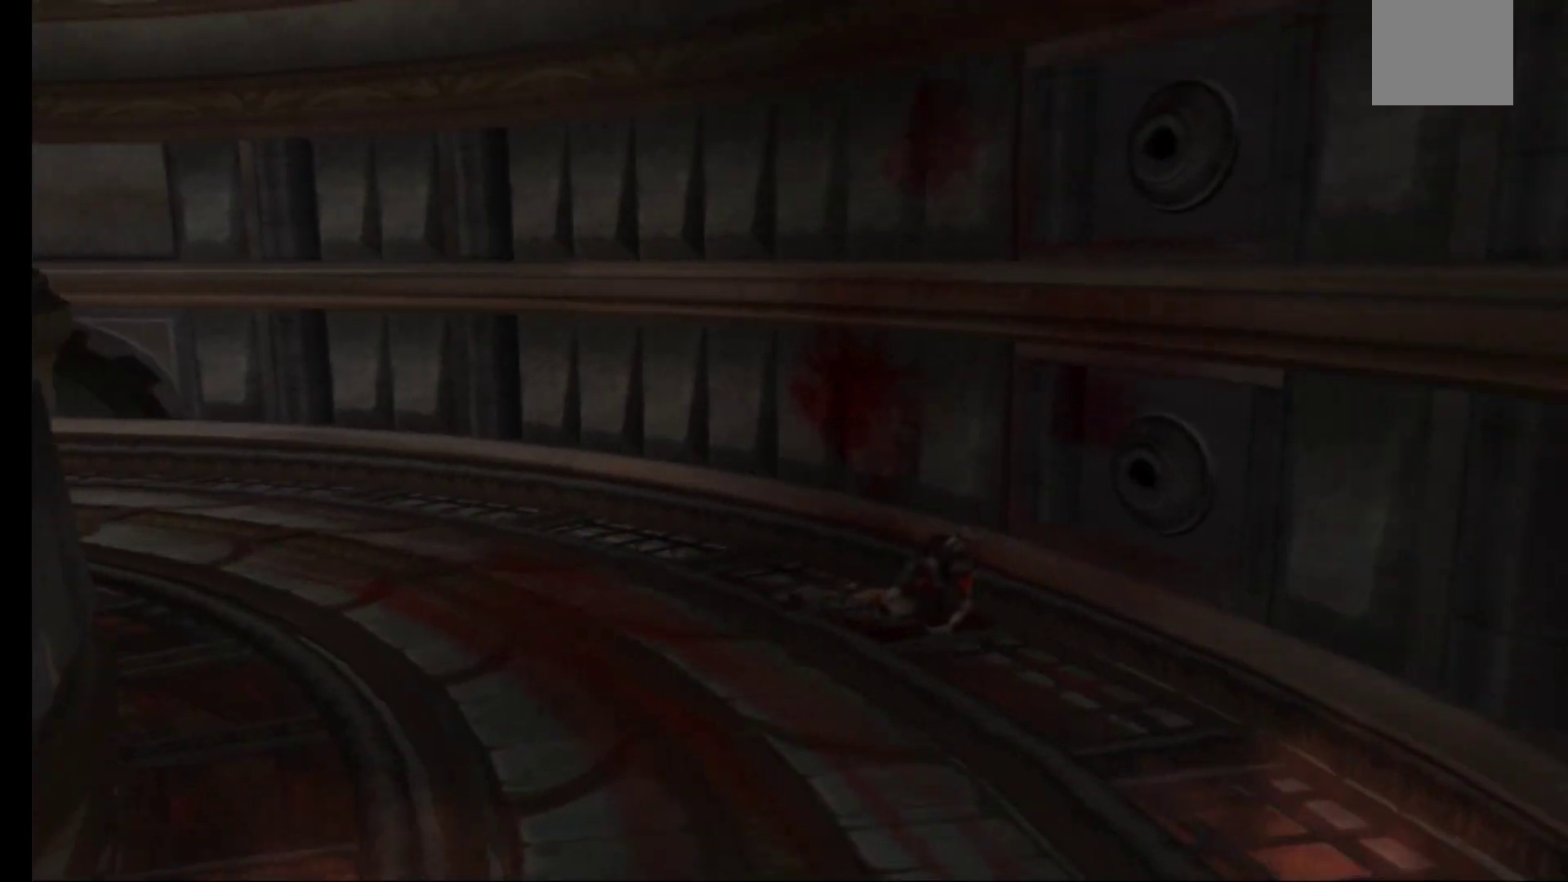
{"buttons": [], "left_stick": "center", "right_stick": "center", "events": []}
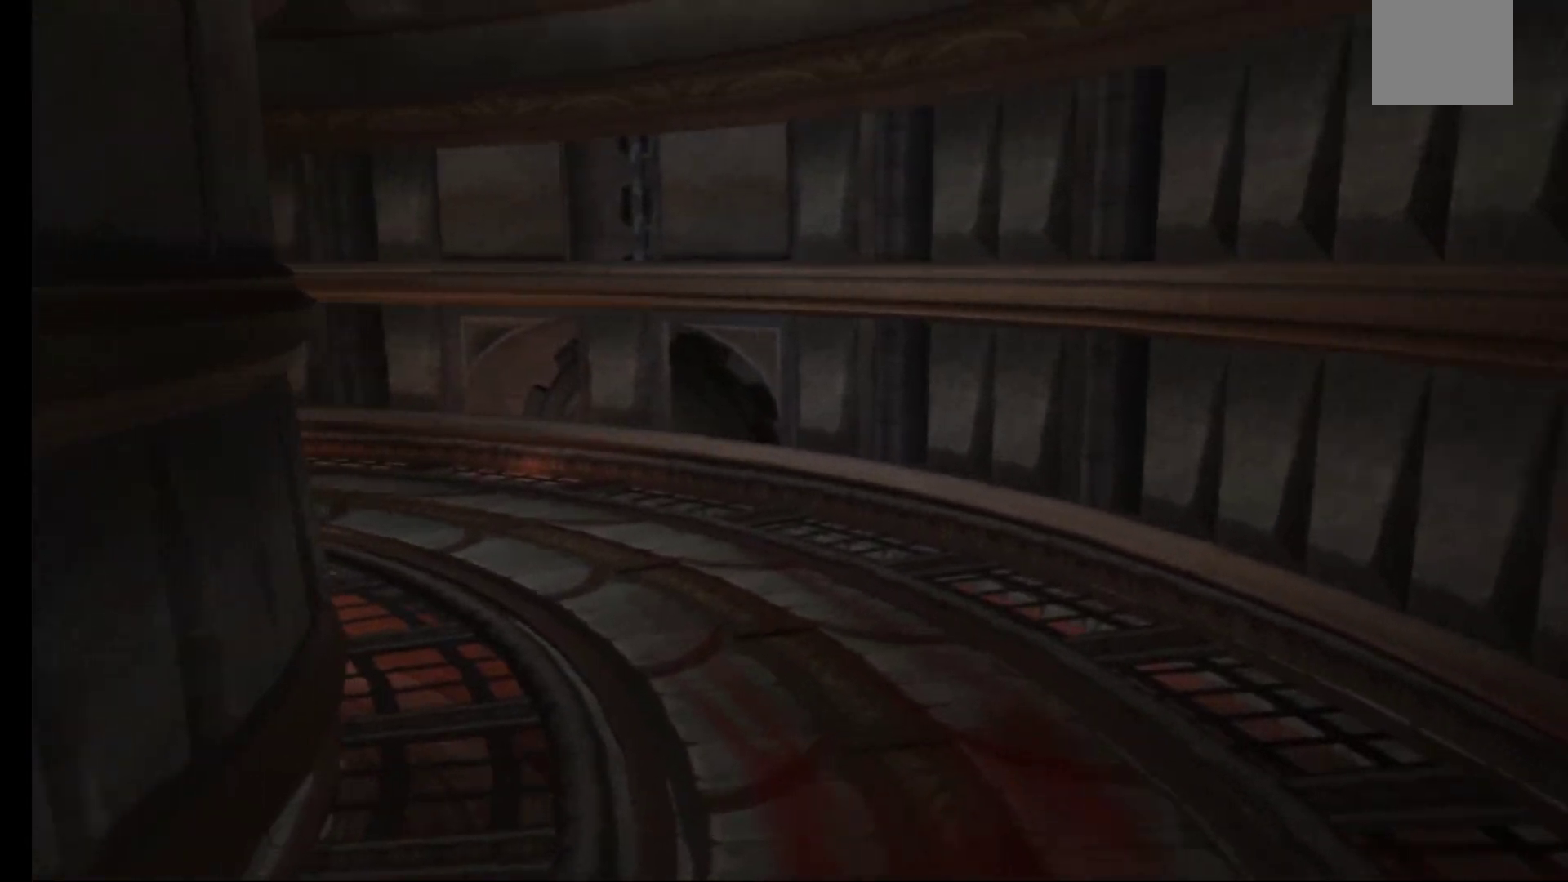
{"buttons": [], "left_stick": "center", "right_stick": "center", "events": []}
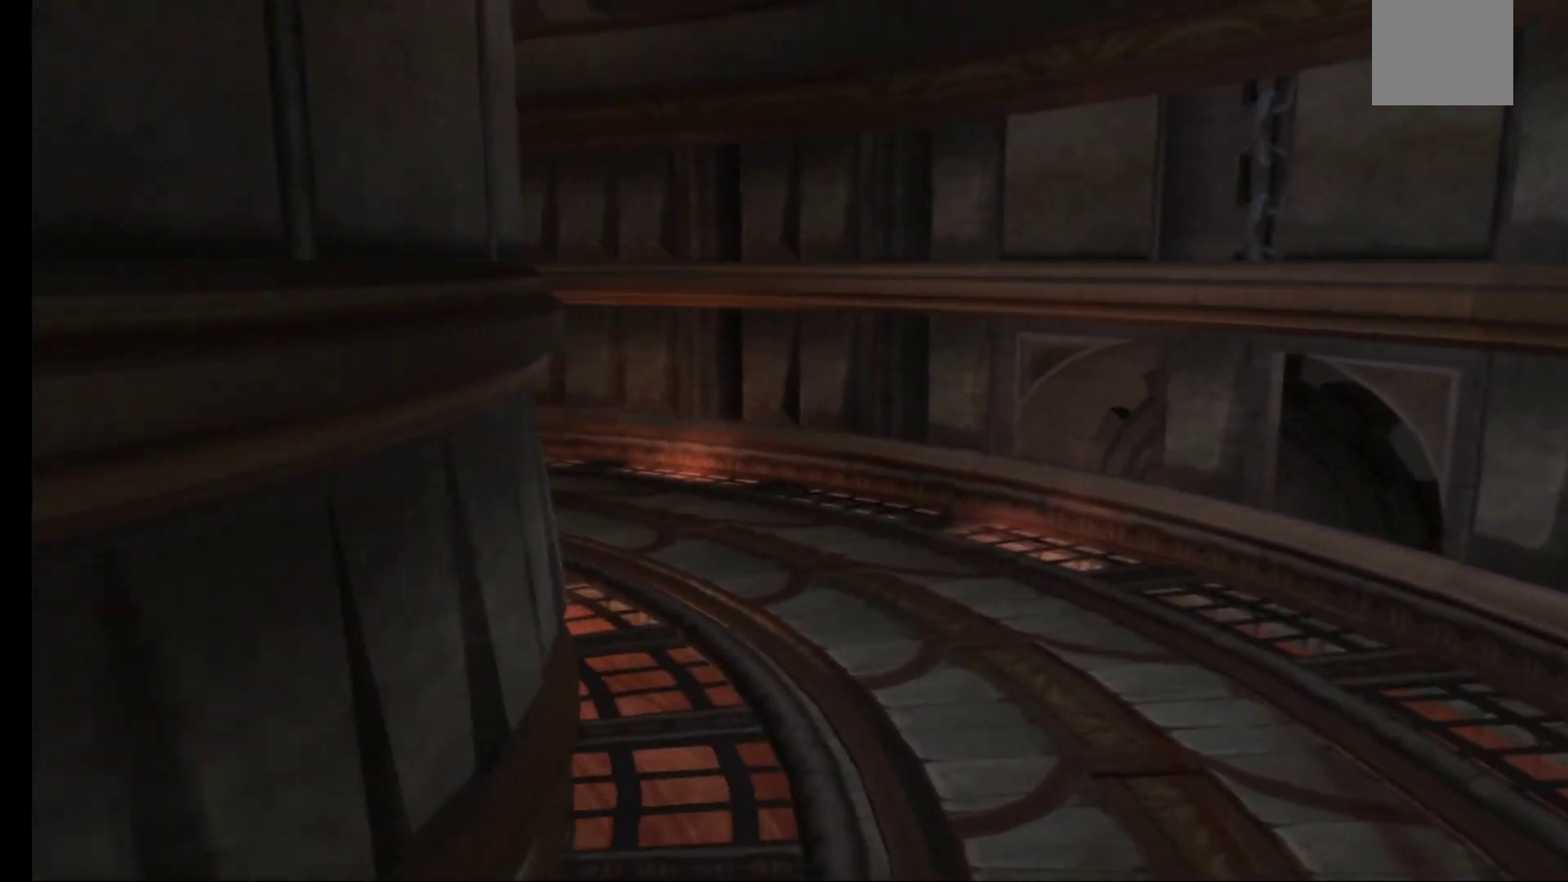
{"buttons": [], "left_stick": "center", "right_stick": "center", "events": []}
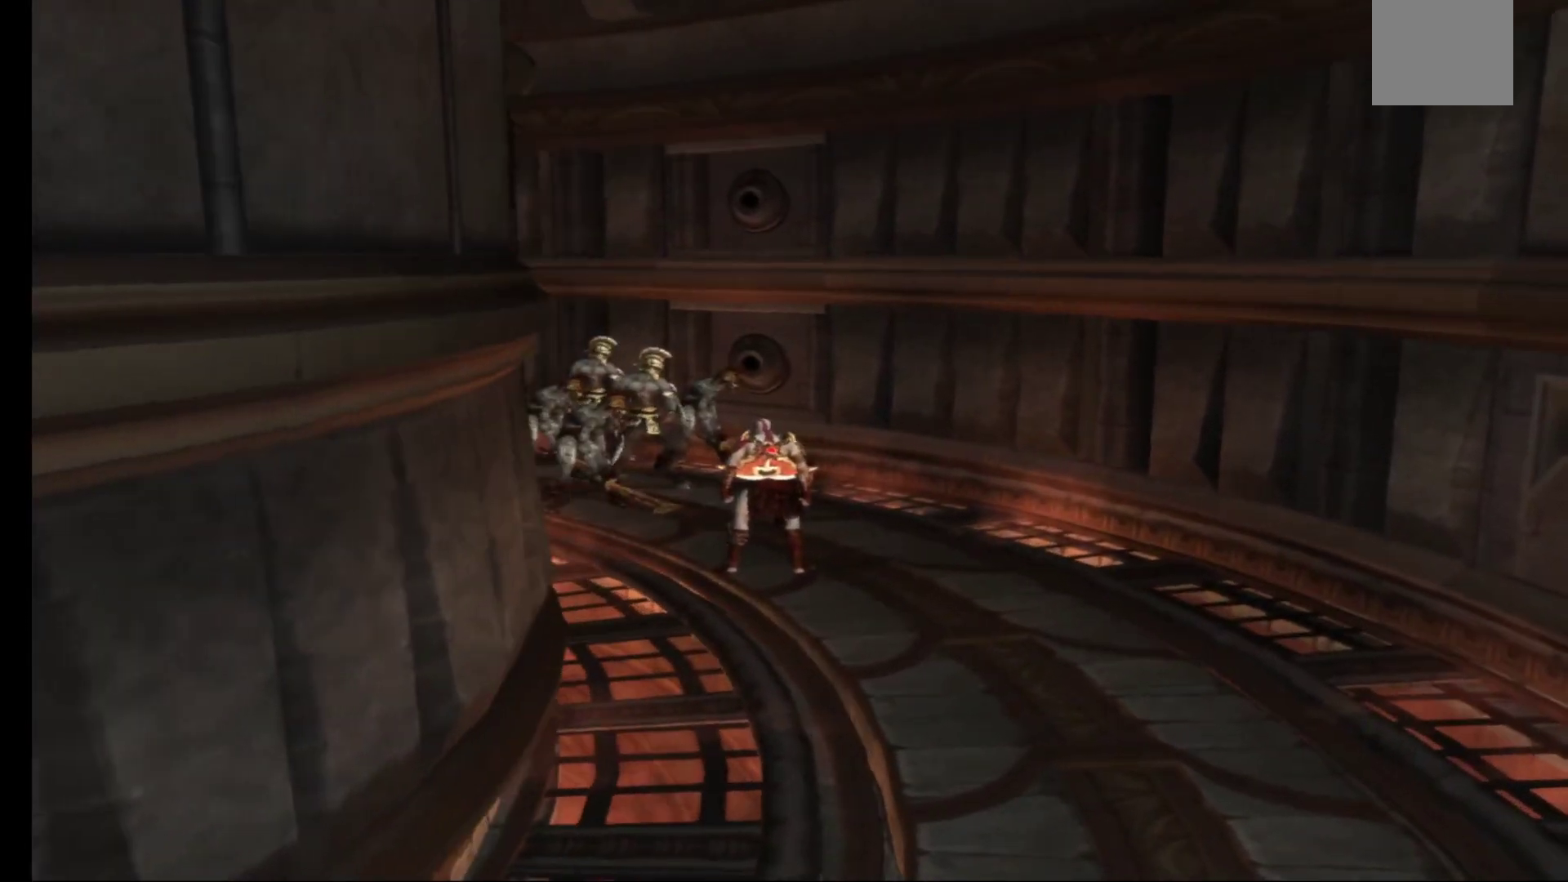
{"buttons": [], "left_stick": "up-right", "right_stick": "center", "events": [[300, "left_stick", "up-right"]]}
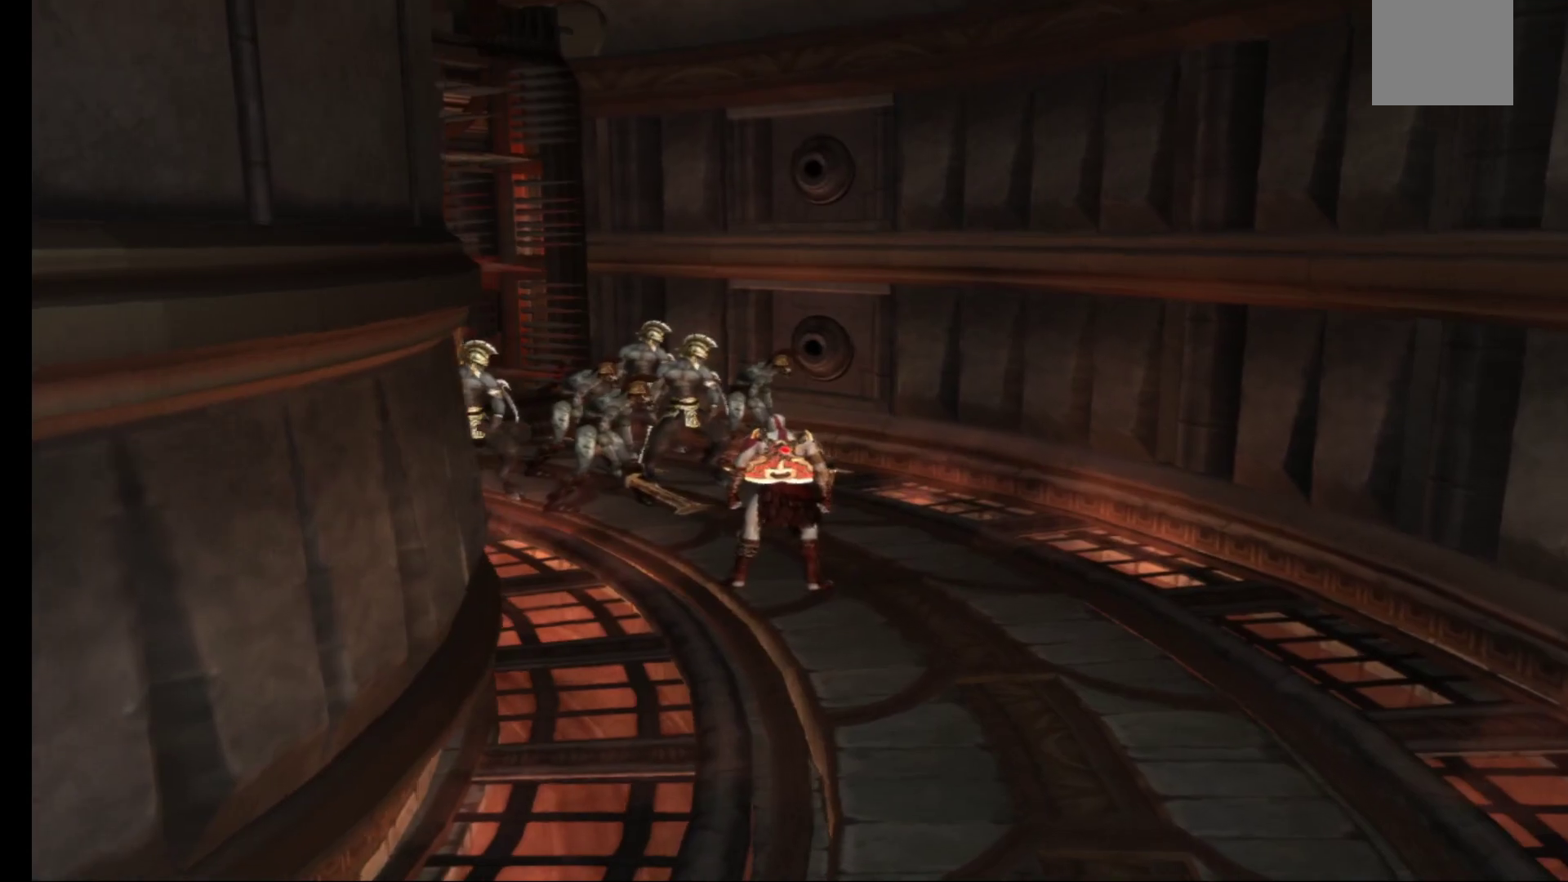
{"buttons": [], "left_stick": "center", "right_stick": "center", "events": [[100, "left_stick", "center"]]}
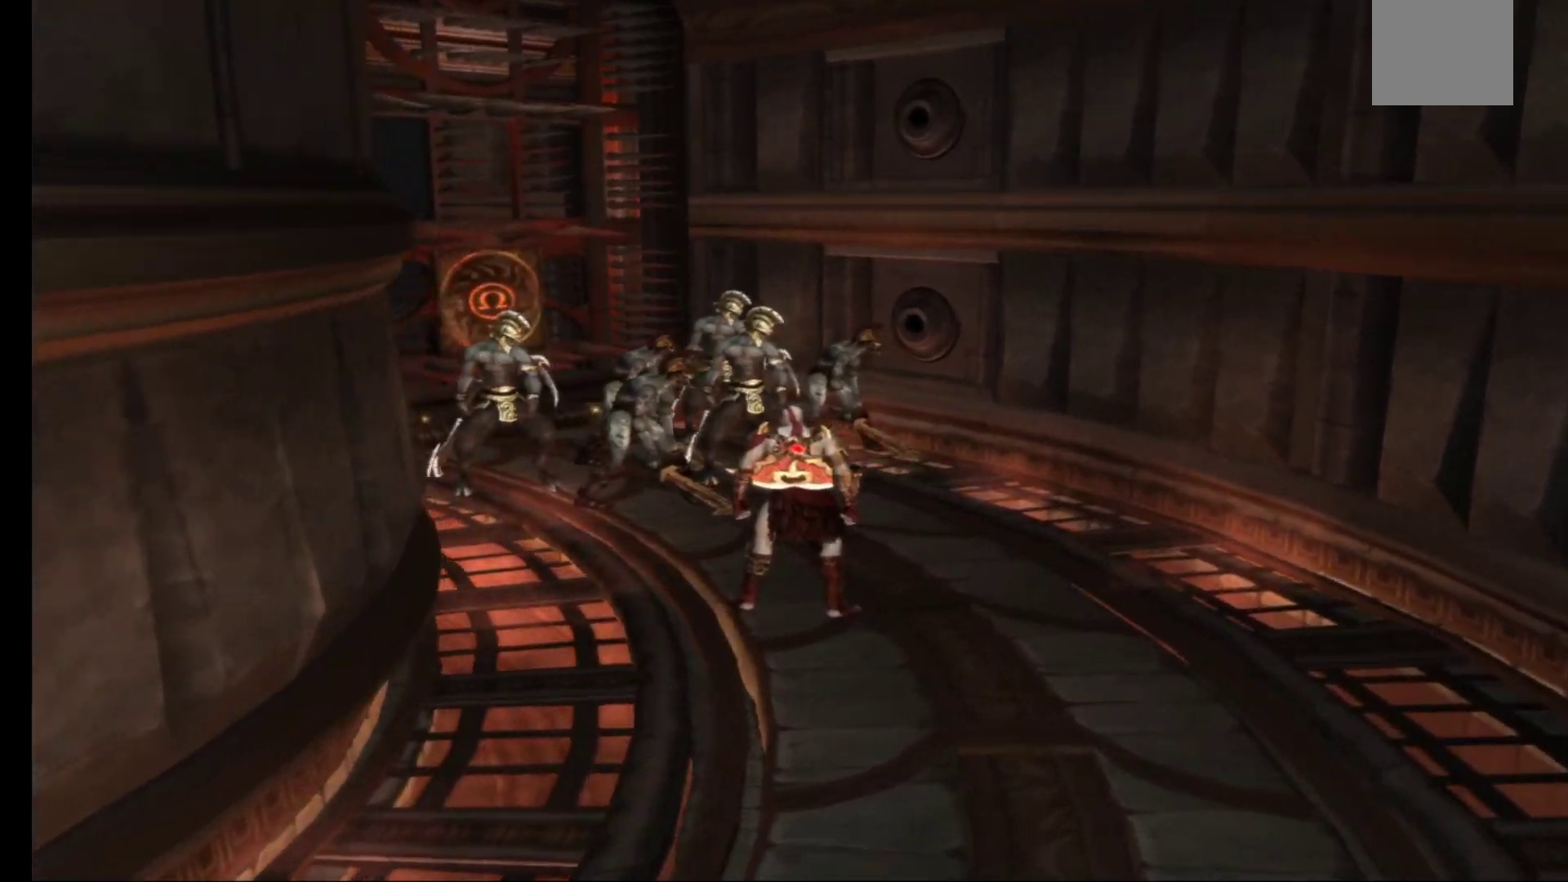
{"buttons": [], "left_stick": "center", "right_stick": "center", "events": []}
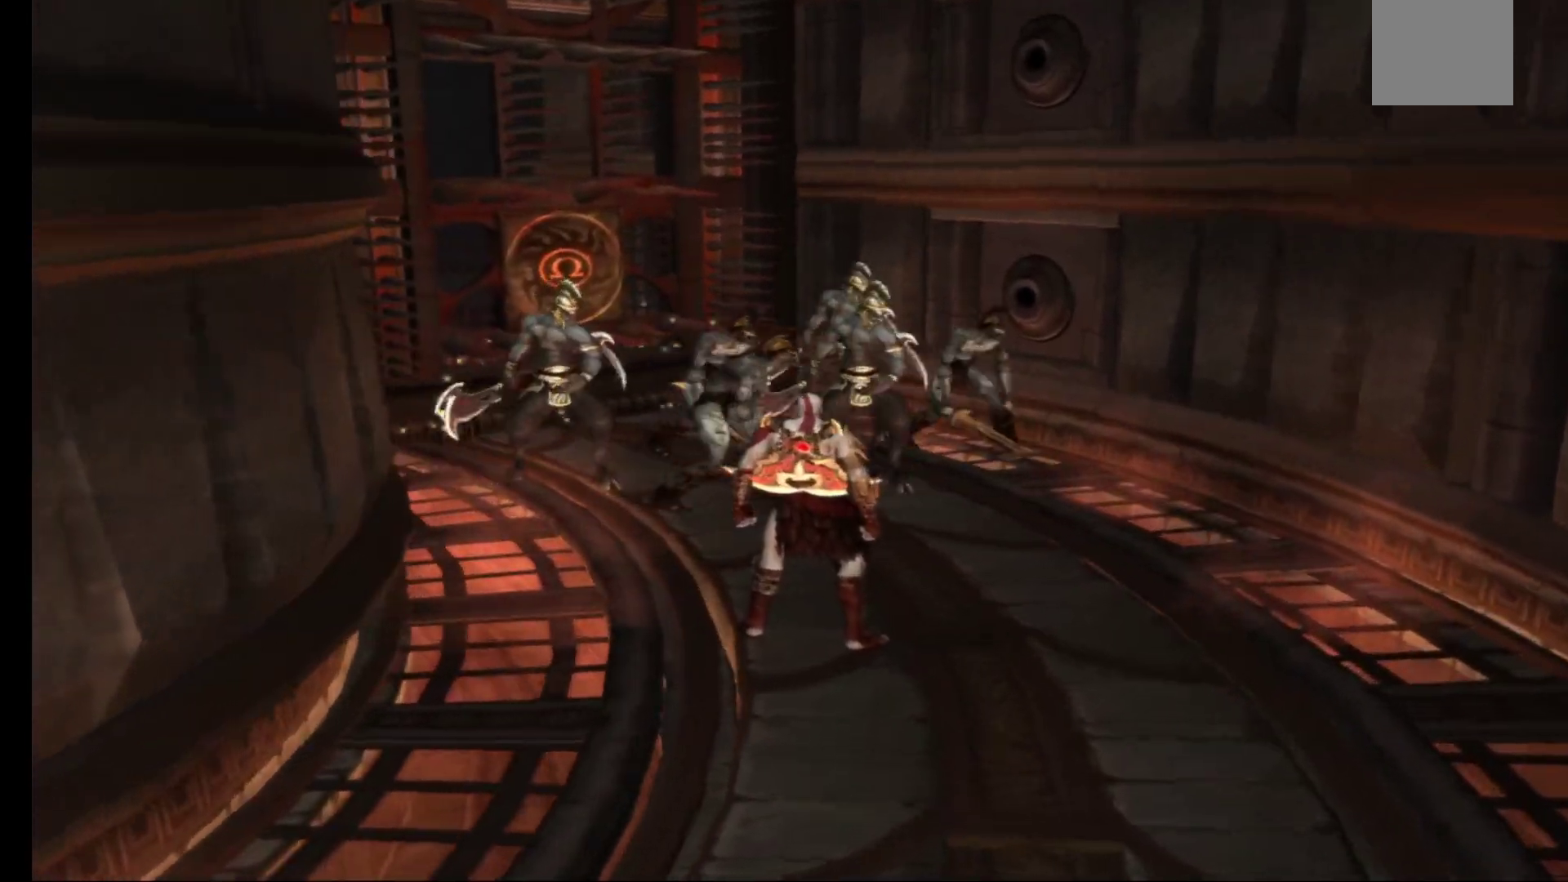
{"buttons": [], "left_stick": "center", "right_stick": "center", "events": [[200, "left_stick", "up-right"], [383, "left_stick", "center"]]}
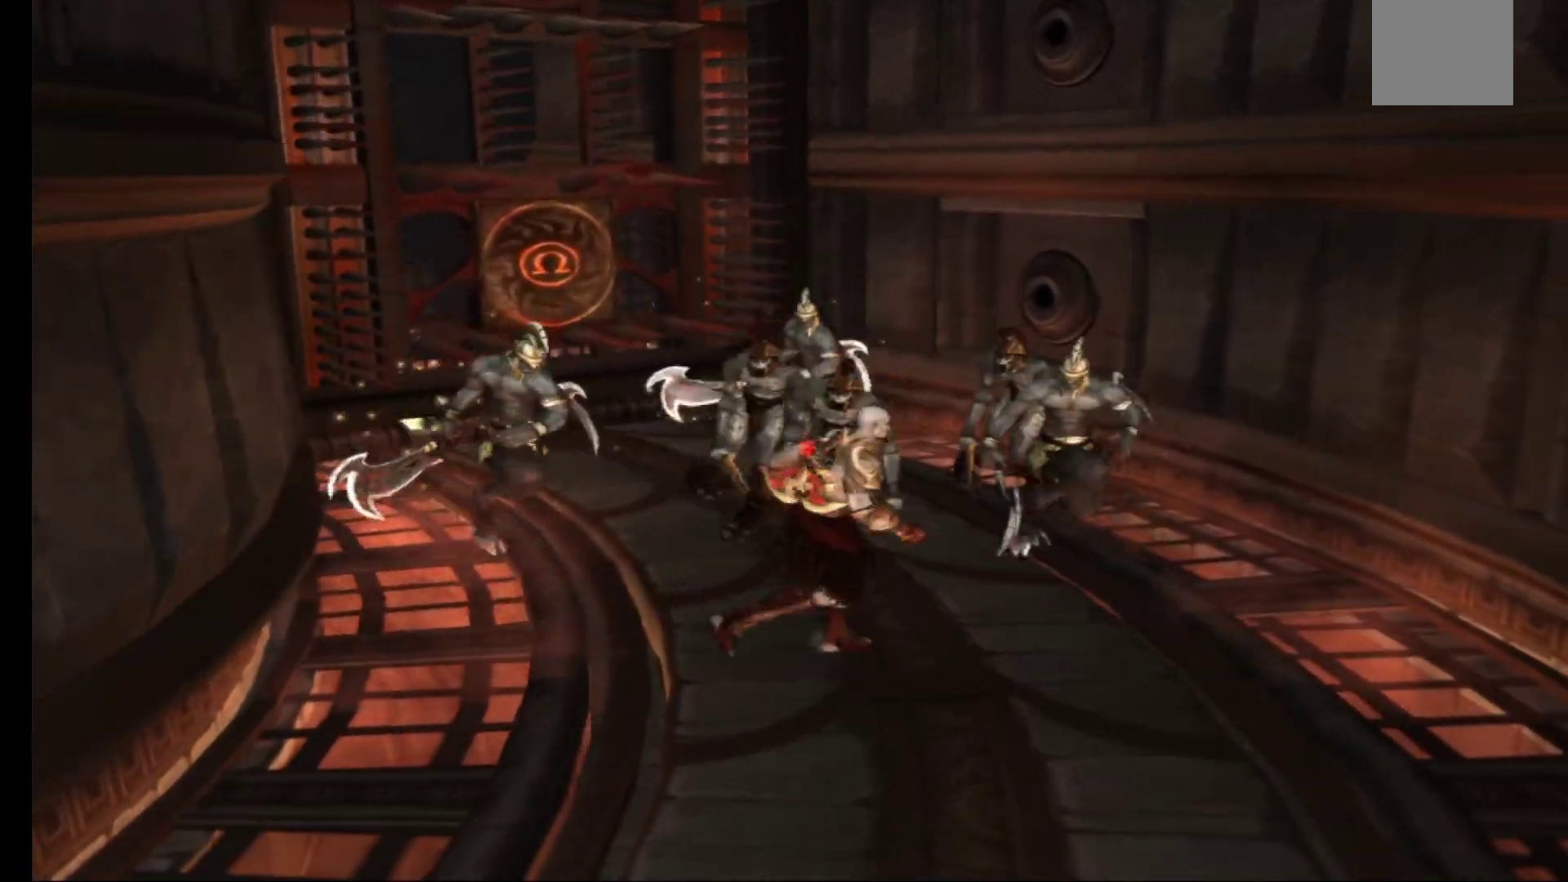
{"buttons": ["L1"], "left_stick": "center", "right_stick": "center", "events": [[50, "L1", "down"], [83, "X", "down"], [183, "X", "up"], [267, "X", "down"], [350, "X", "up"], [417, "X", "down"], [500, "X", "up"]]}
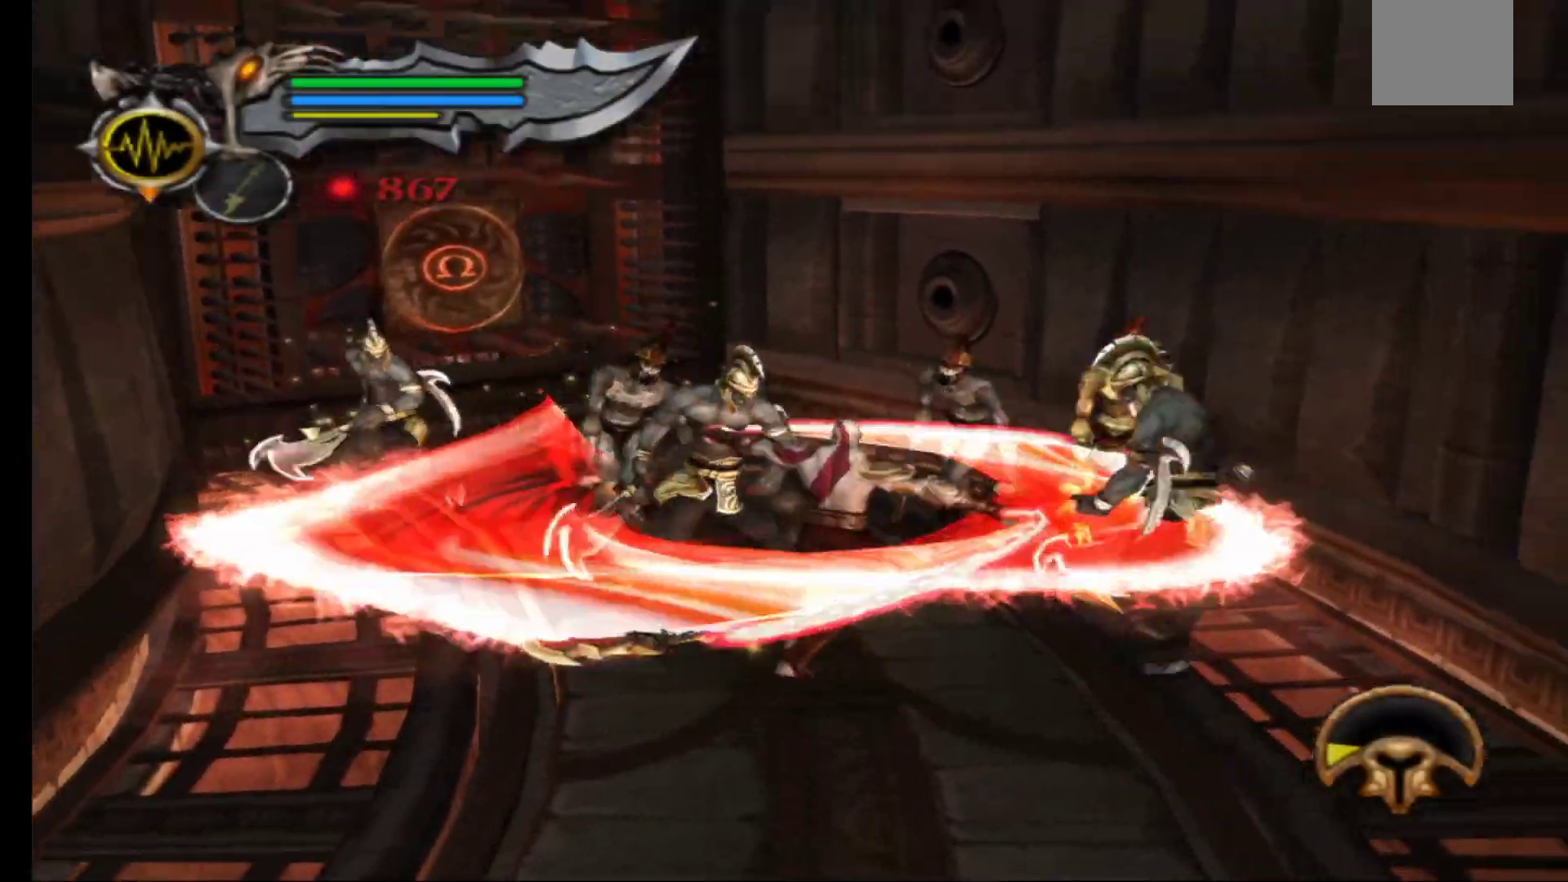
{"buttons": [], "left_stick": "down-left", "right_stick": "center", "events": [[83, "X", "down"], [133, "L1", "up"], [167, "X", "up"], [233, "X", "down"], [300, "left_stick", "left"], [333, "X", "up"], [400, "left_stick", "down-left"], [417, "X", "down"], [500, "X", "up"]]}
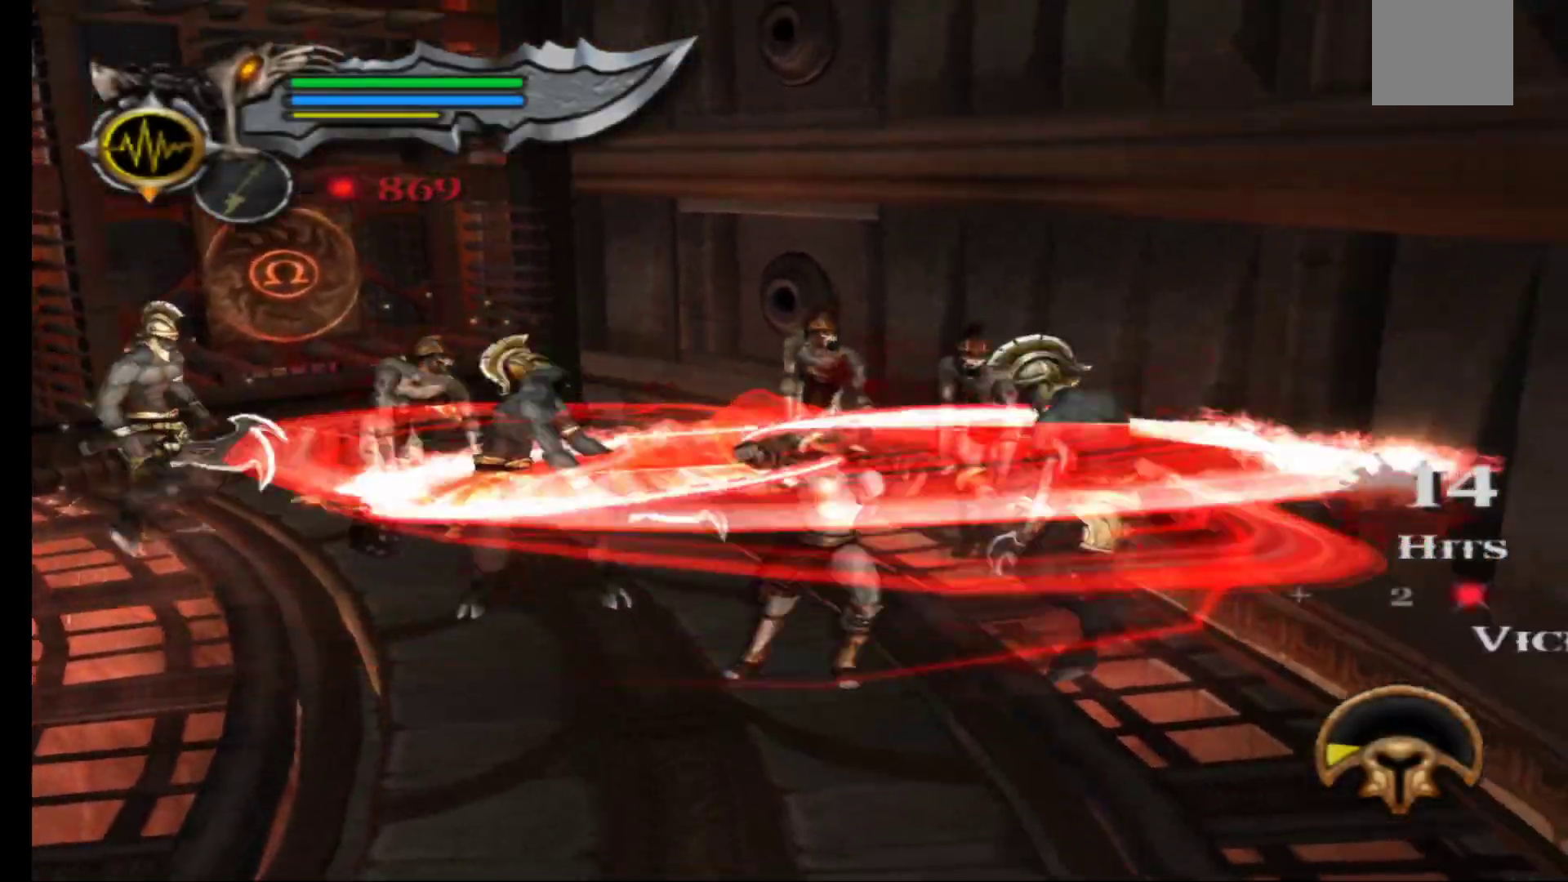
{"buttons": ["X"], "left_stick": "down-left", "right_stick": "center", "events": [[100, "X", "down"], [183, "X", "up"], [267, "X", "down"], [367, "X", "up"], [450, "X", "down"]]}
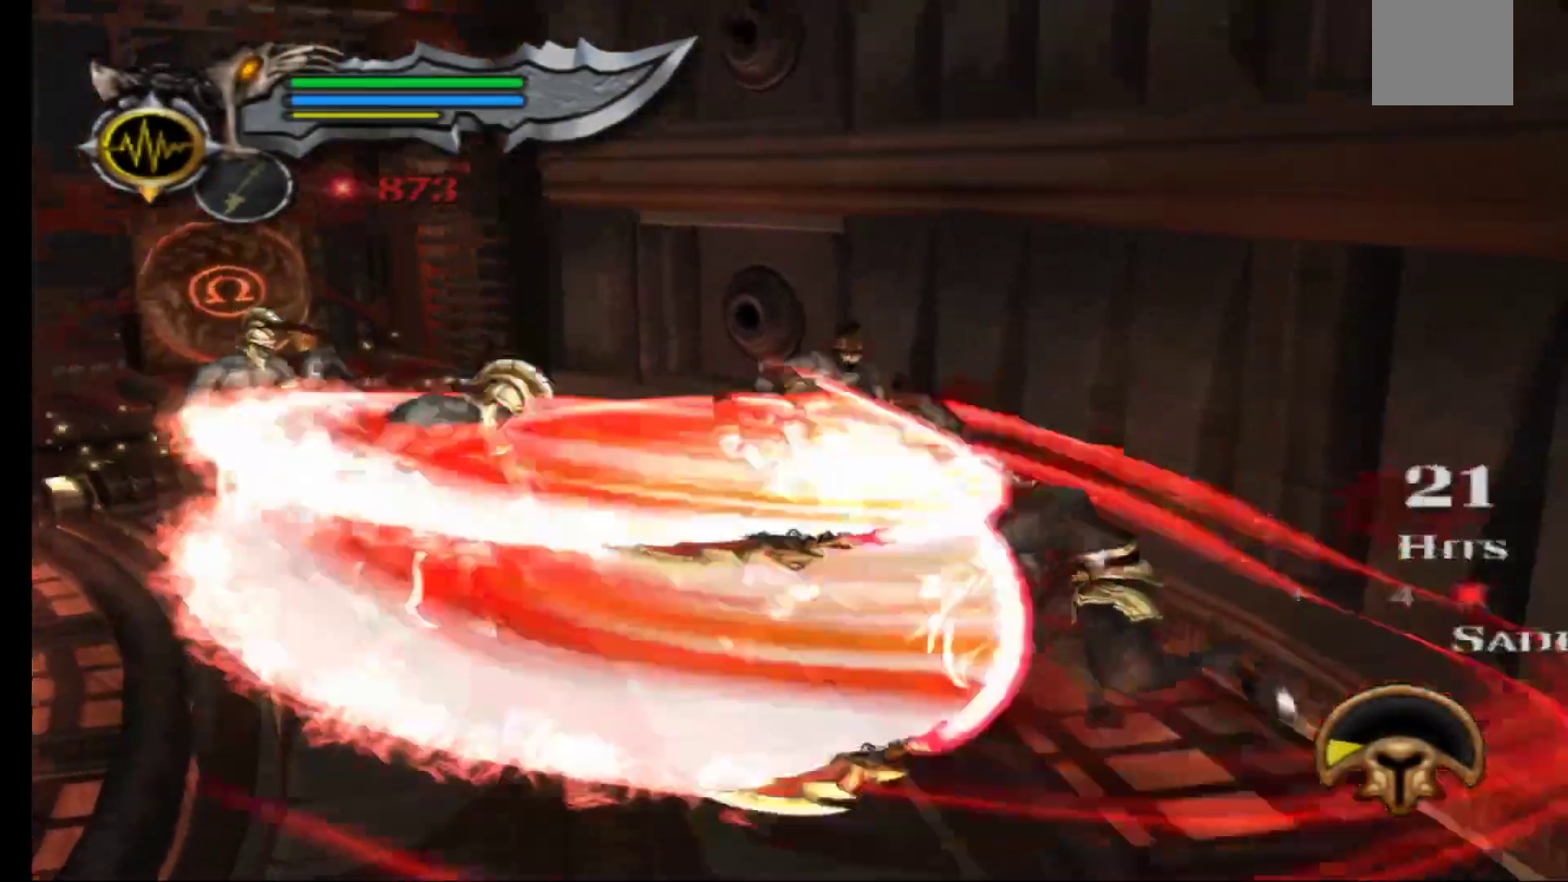
{"buttons": [], "left_stick": "down-left", "right_stick": "center", "events": [[50, "X", "up"], [133, "X", "down"], [233, "X", "up"], [333, "X", "down"], [433, "X", "up"]]}
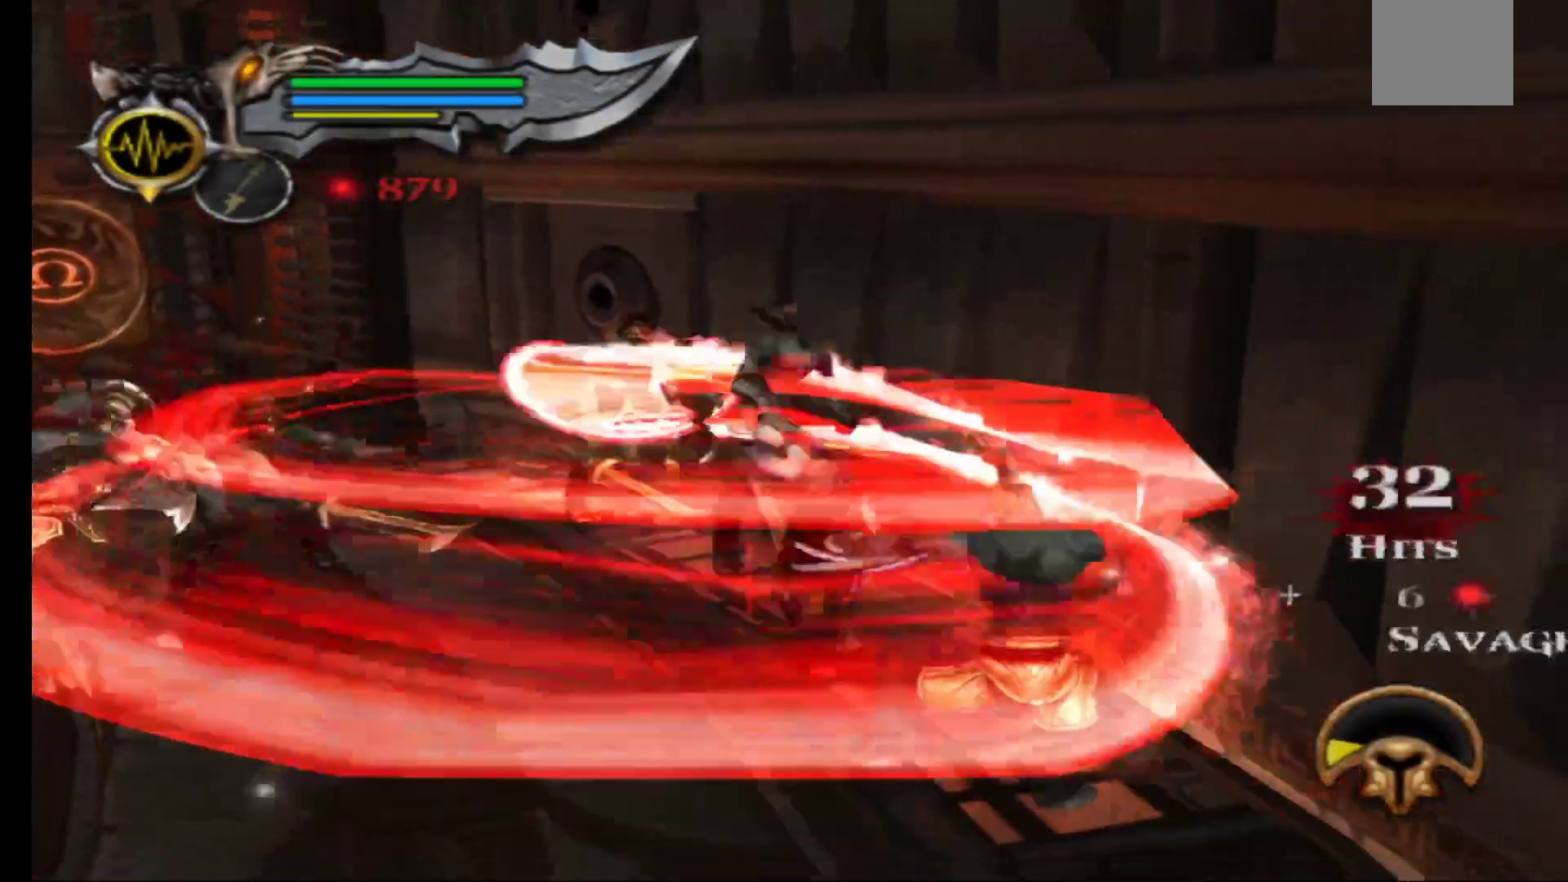
{"buttons": [], "left_stick": "down-left", "right_stick": "center", "events": [[33, "X", "down"], [150, "X", "up"], [233, "X", "down"], [350, "X", "up"]]}
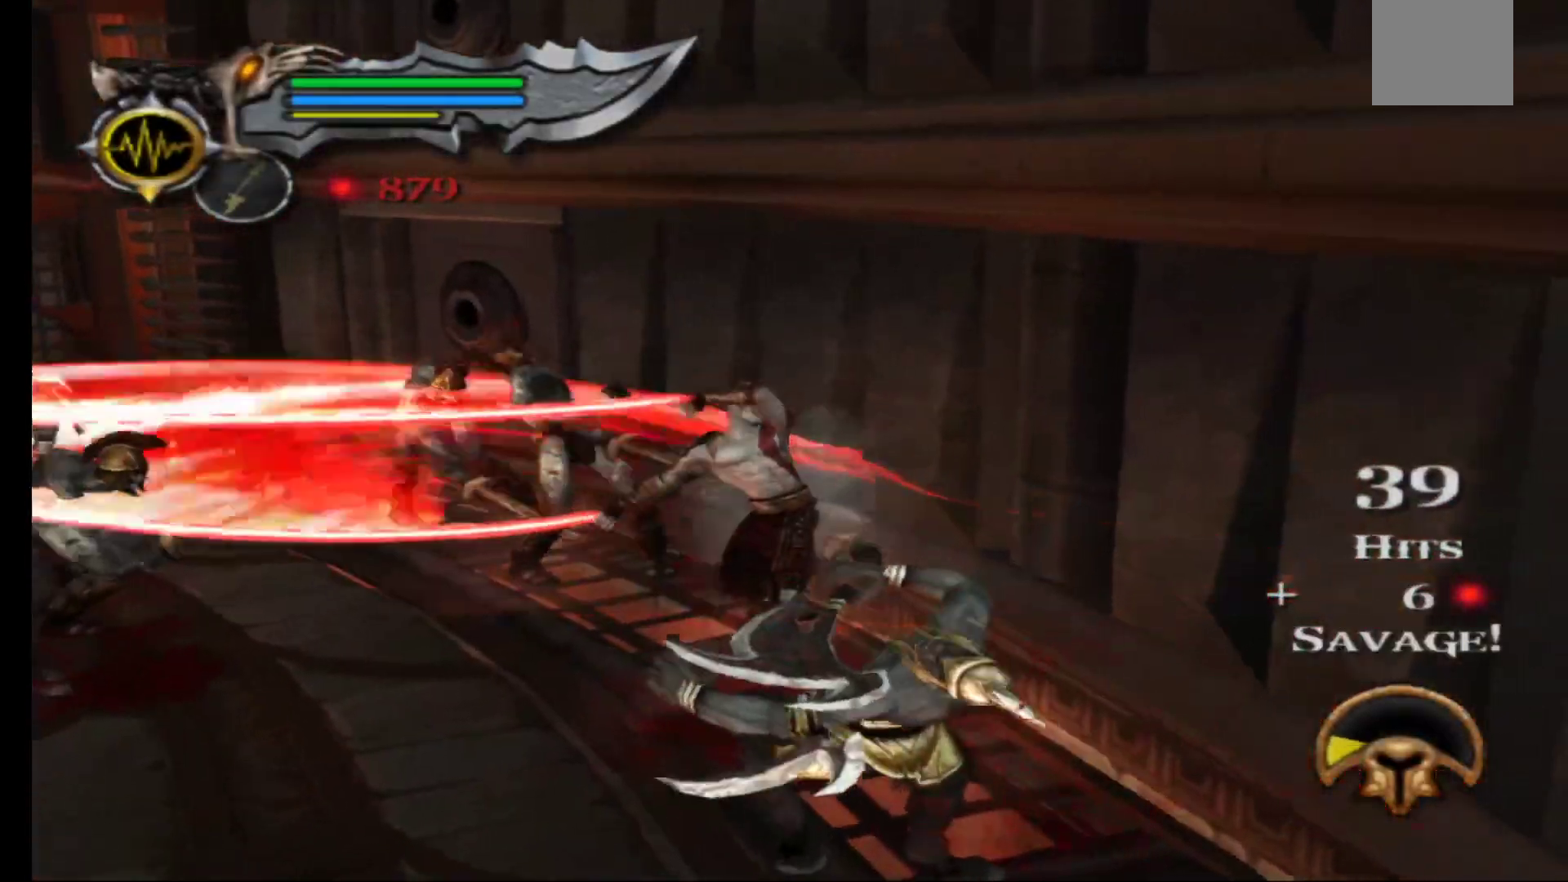
{"buttons": [], "left_stick": "down-left", "right_stick": "center", "events": []}
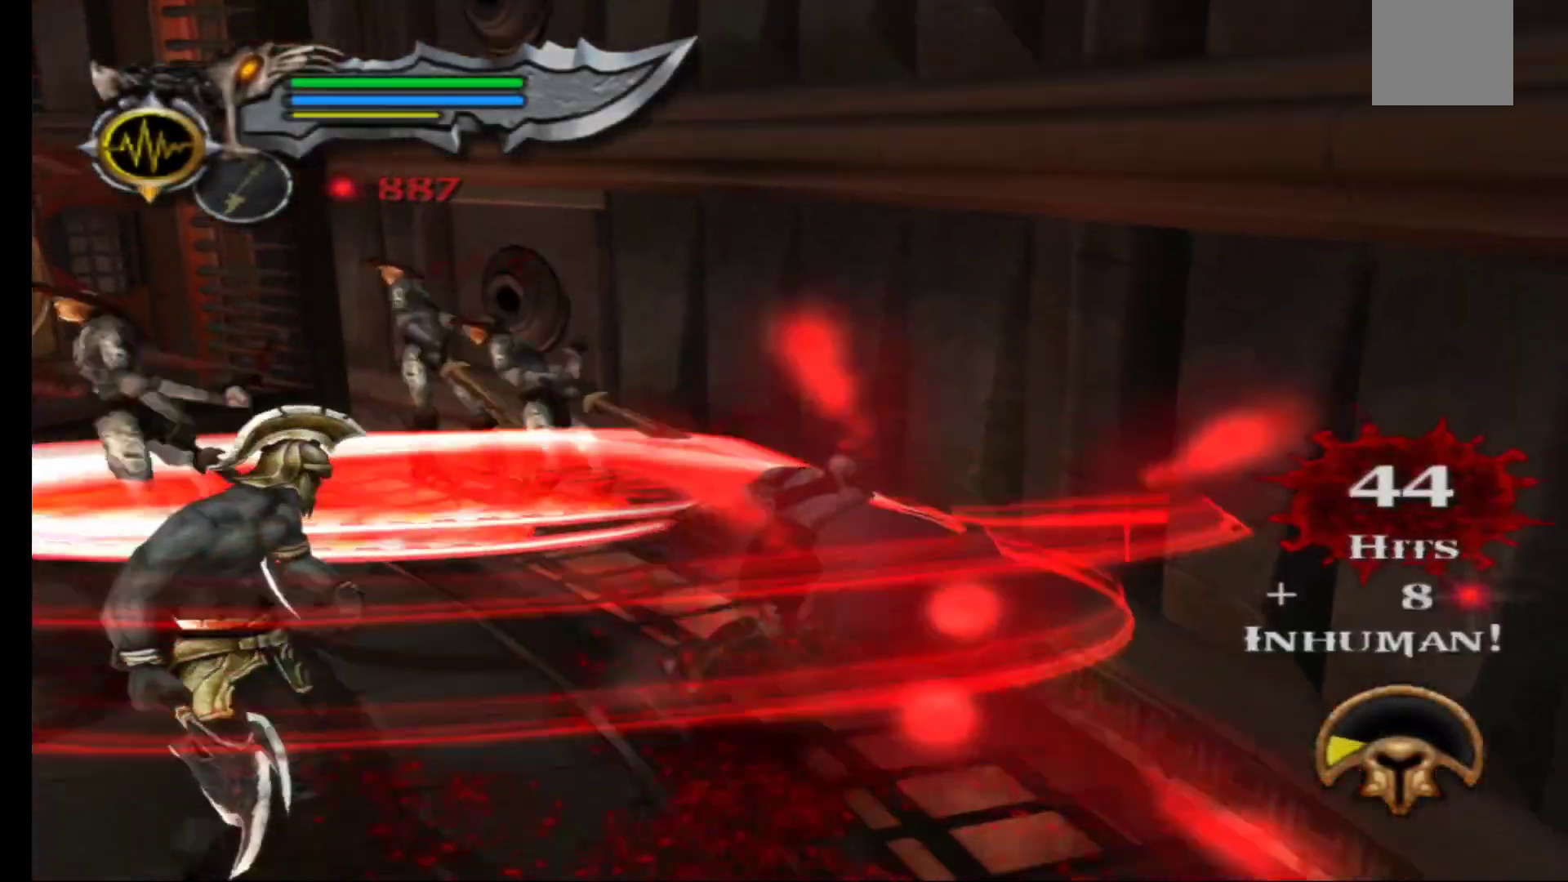
{"buttons": [], "left_stick": "down-left", "right_stick": "center", "events": [[150, "L1", "down"], [400, "L1", "up"]]}
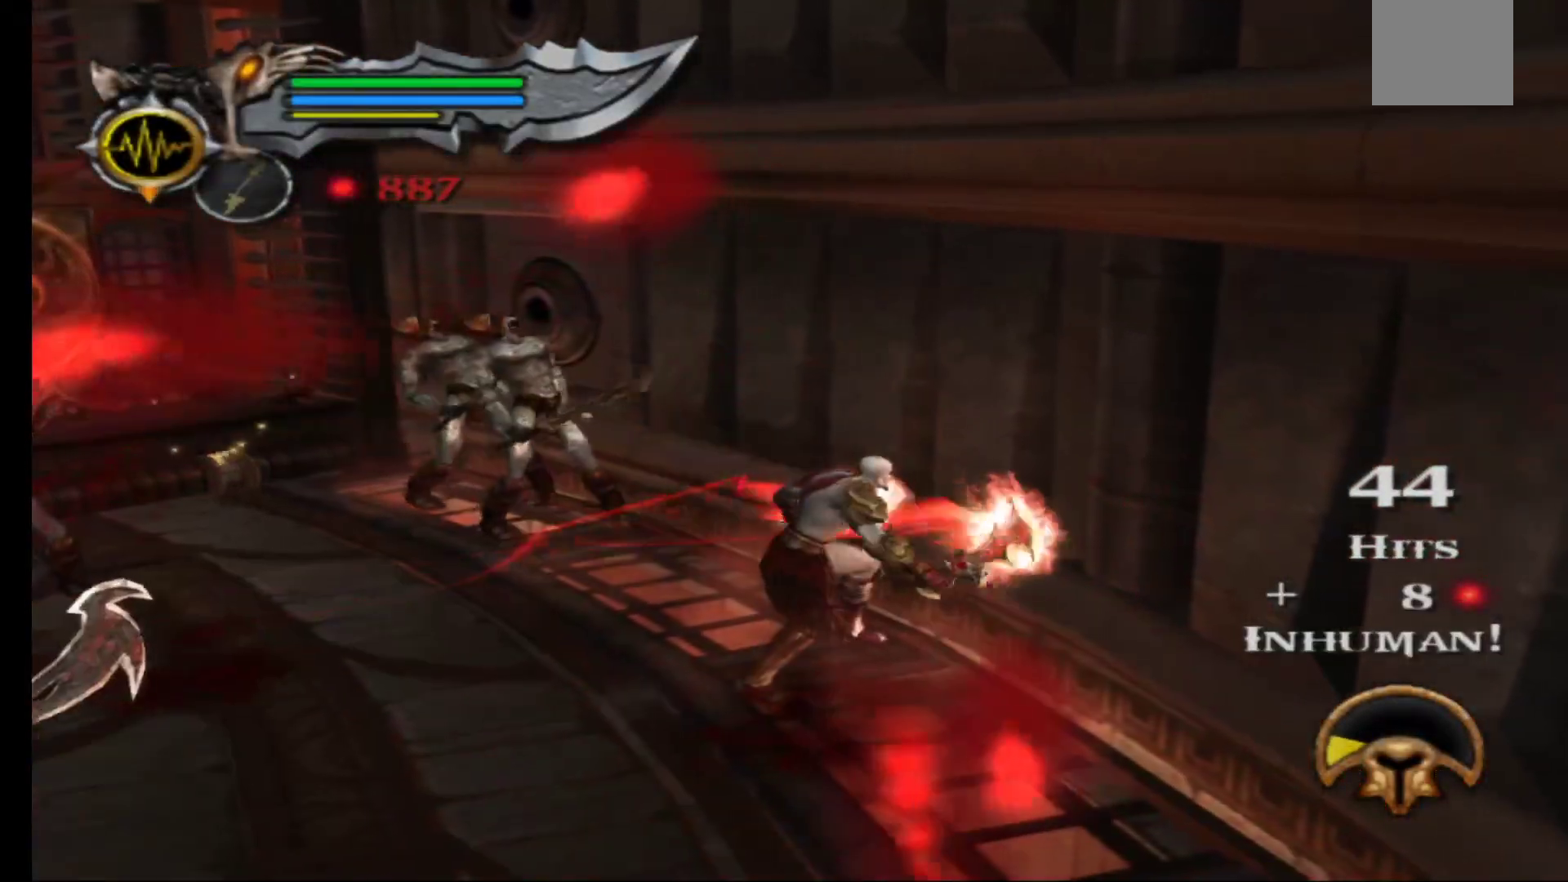
{"buttons": ["L1"], "left_stick": "left", "right_stick": "center", "events": [[317, "left_stick", "left"], [333, "L1", "down"], [383, "X", "down"], [483, "X", "up"]]}
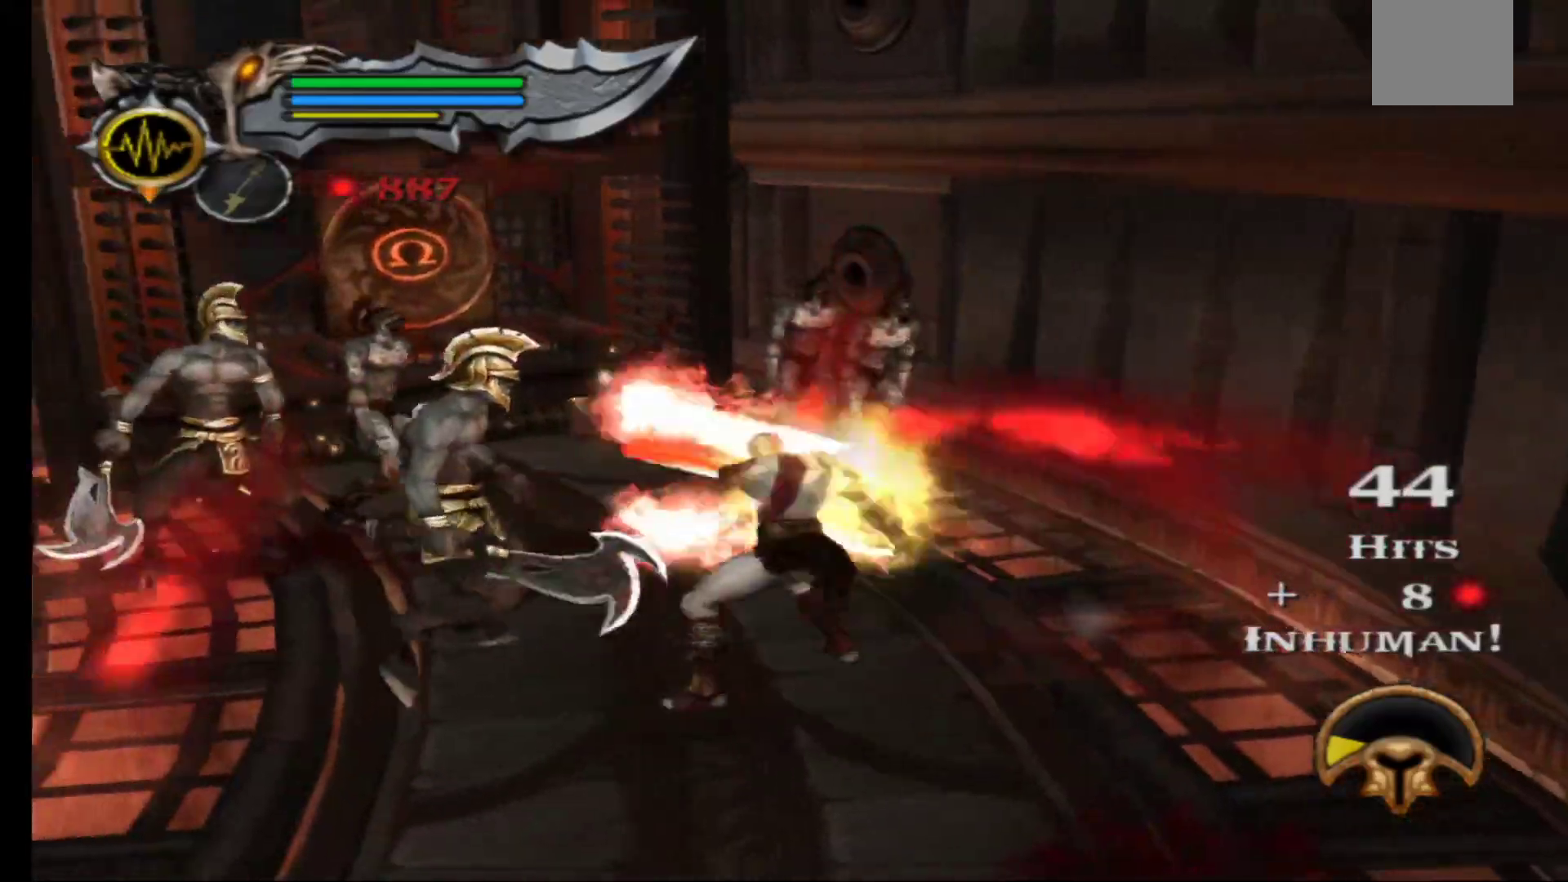
{"buttons": [], "left_stick": "center", "right_stick": "center", "events": [[33, "left_stick", "down"], [50, "X", "down"], [83, "left_stick", "center"], [150, "X", "up"], [217, "X", "down"], [317, "X", "up"], [383, "L1", "up"], [400, "X", "down"], [500, "X", "up"]]}
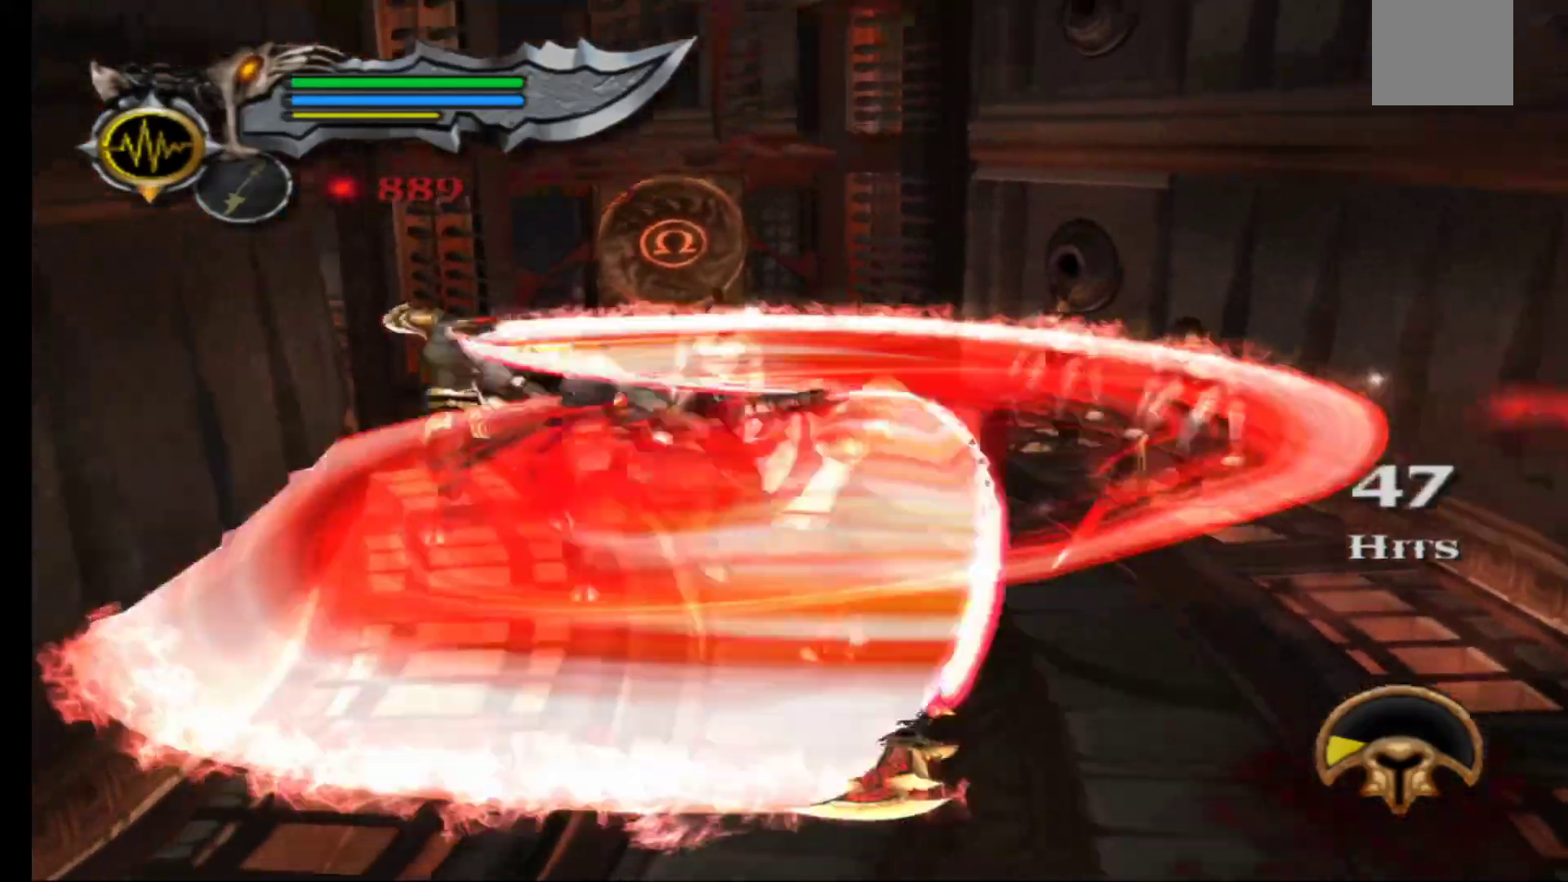
{"buttons": [], "left_stick": "up-right", "right_stick": "center", "events": [[50, "left_stick", "up-right"], [133, "X", "down"], [250, "X", "up"], [350, "X", "down"], [450, "X", "up"]]}
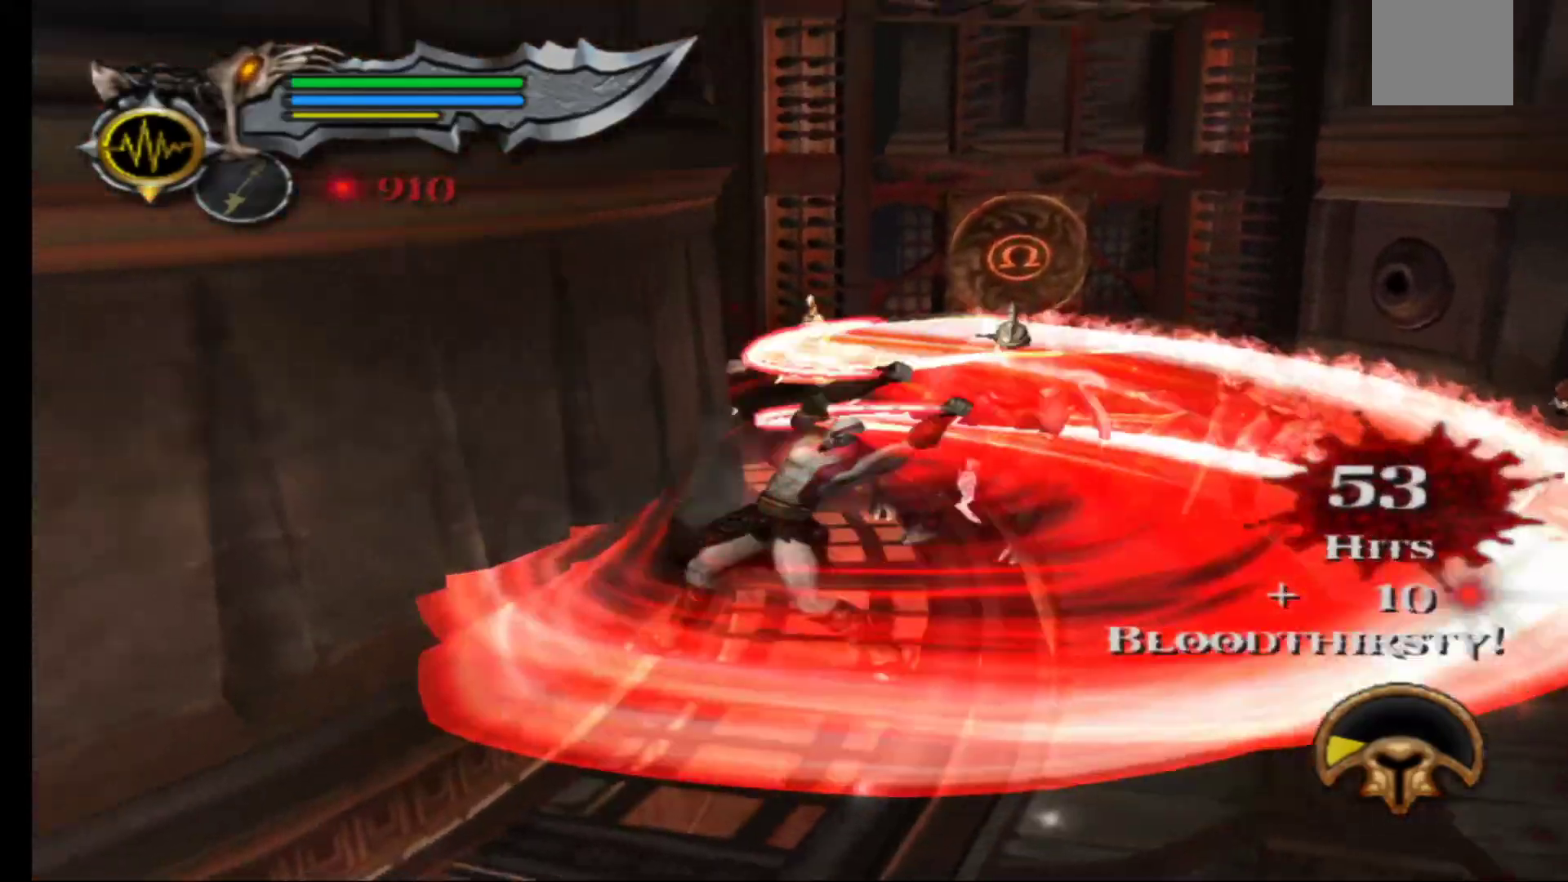
{"buttons": ["X"], "left_stick": "up-right", "right_stick": "center", "events": [[67, "X", "down"], [183, "X", "up"], [283, "X", "down"], [383, "X", "up"], [483, "X", "down"]]}
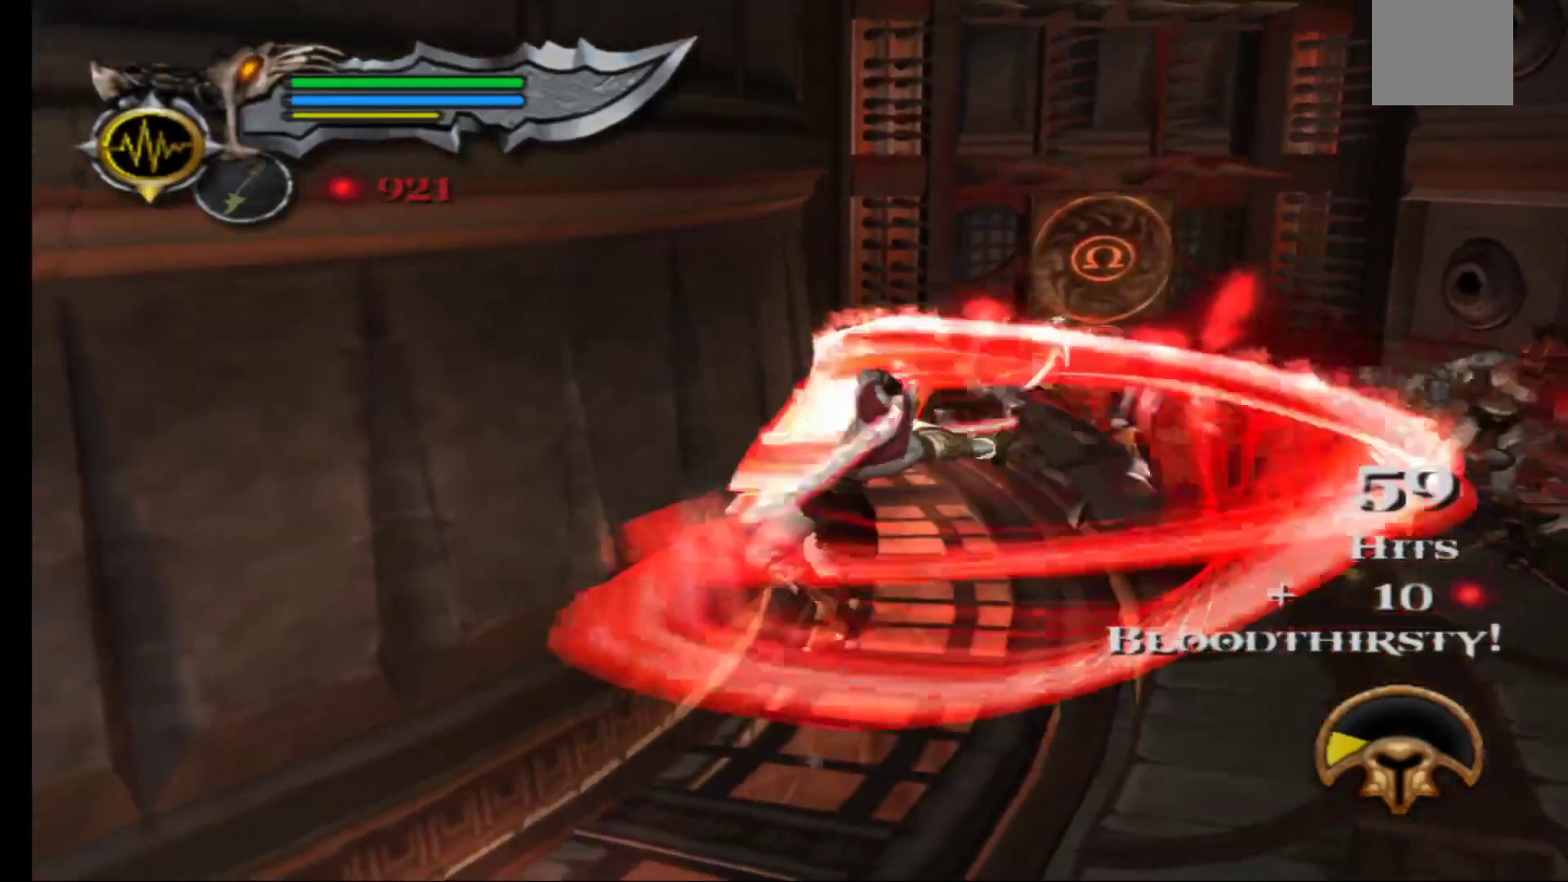
{"buttons": [], "left_stick": "up-right", "right_stick": "center", "events": [[100, "X", "up"], [200, "X", "down"], [317, "X", "up"]]}
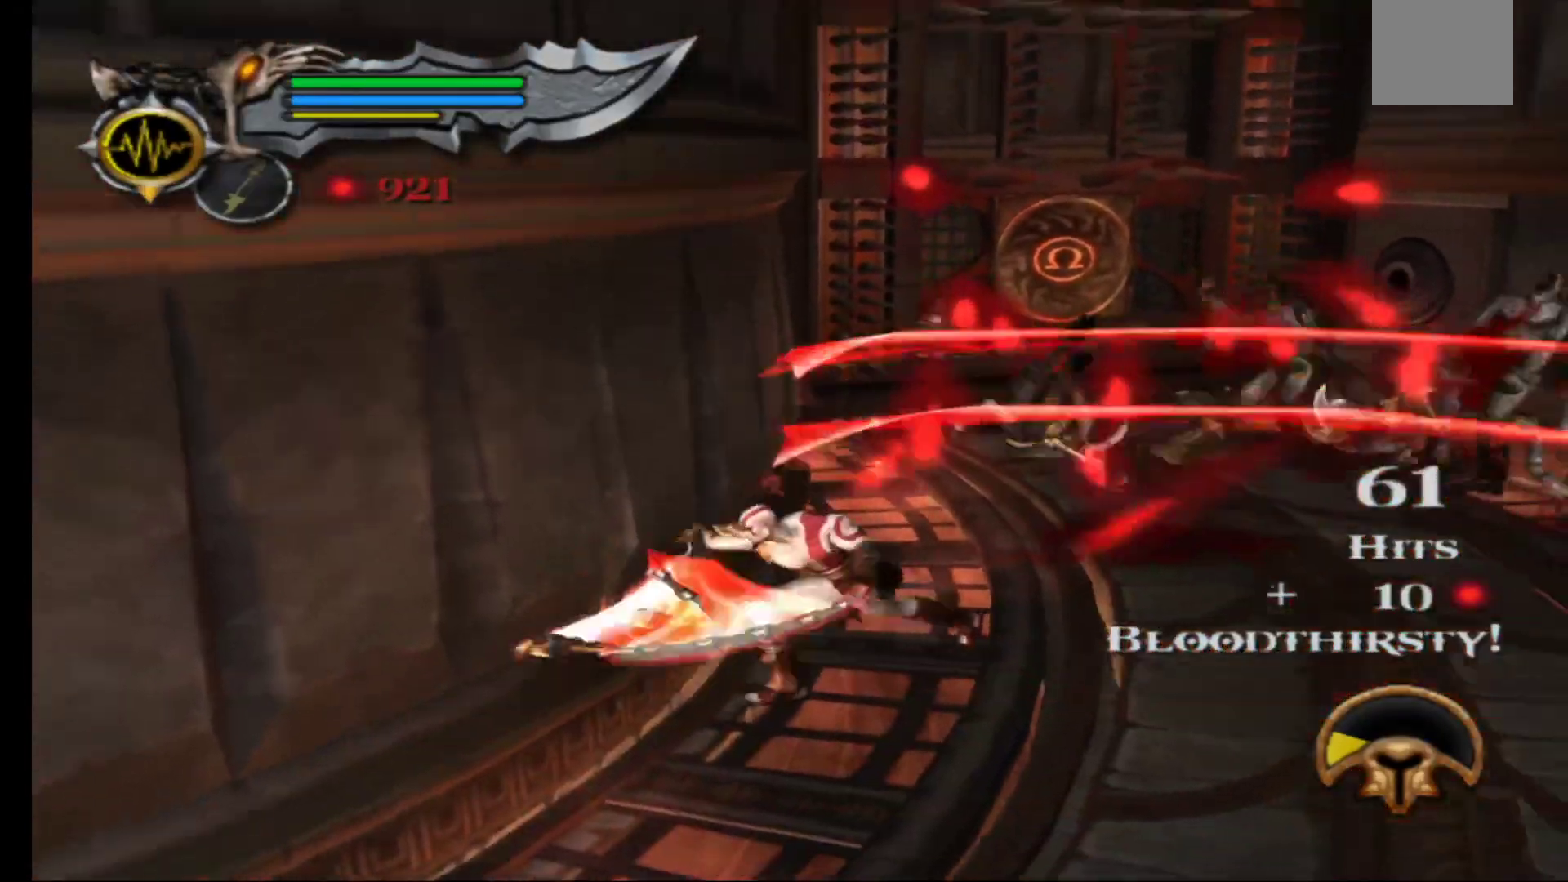
{"buttons": [], "left_stick": "up-right", "right_stick": "center", "events": []}
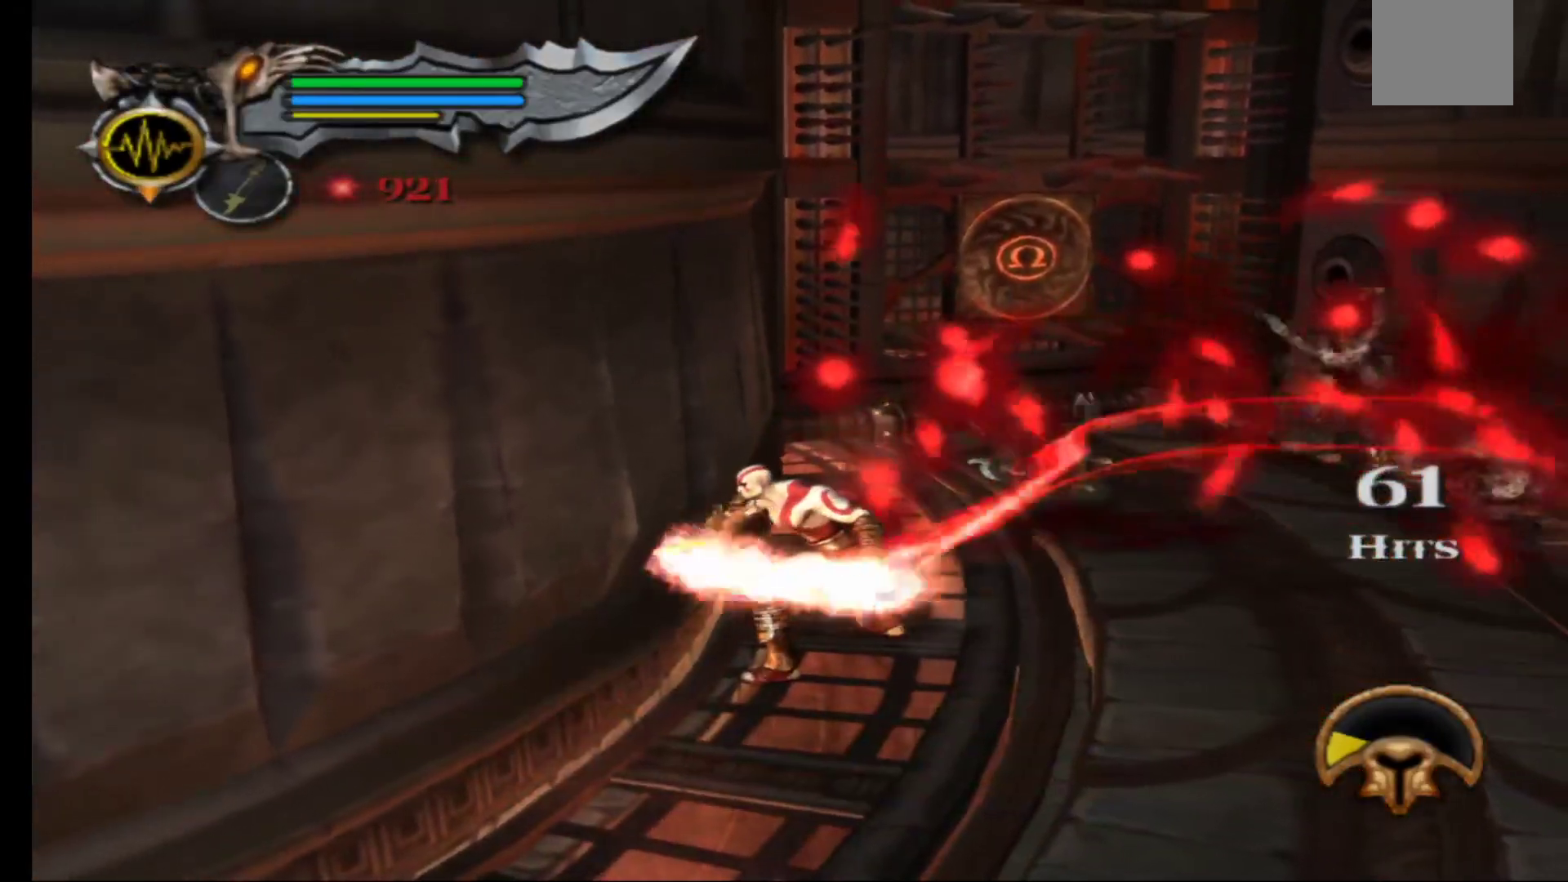
{"buttons": [], "left_stick": "right", "right_stick": "center", "events": [[317, "left_stick", "right"]]}
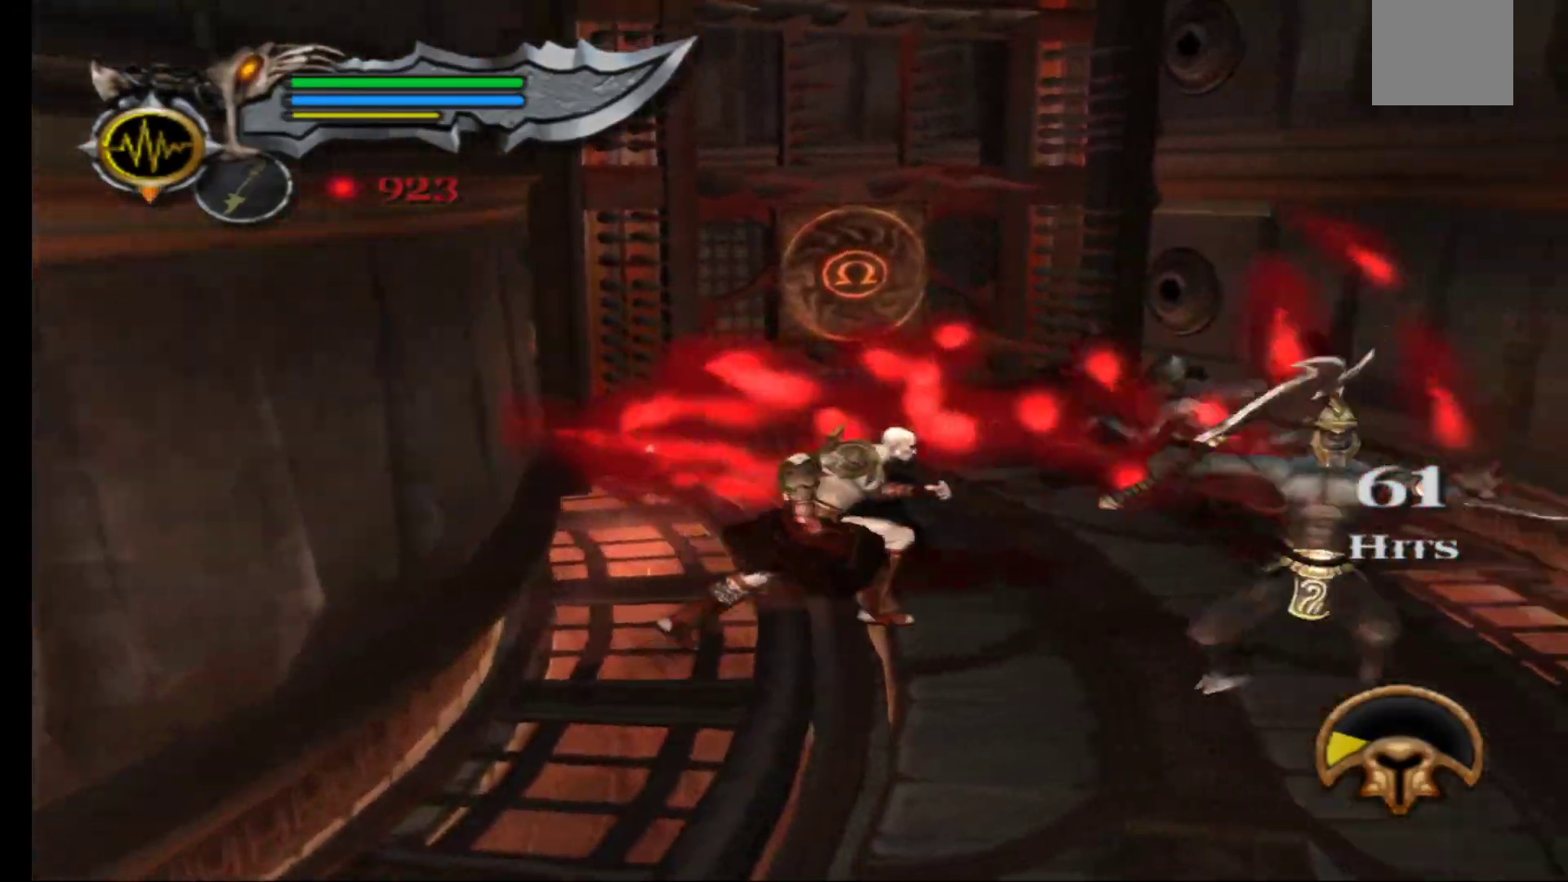
{"buttons": [], "left_stick": "down", "right_stick": "center", "events": [[83, "left_stick", "down"]]}
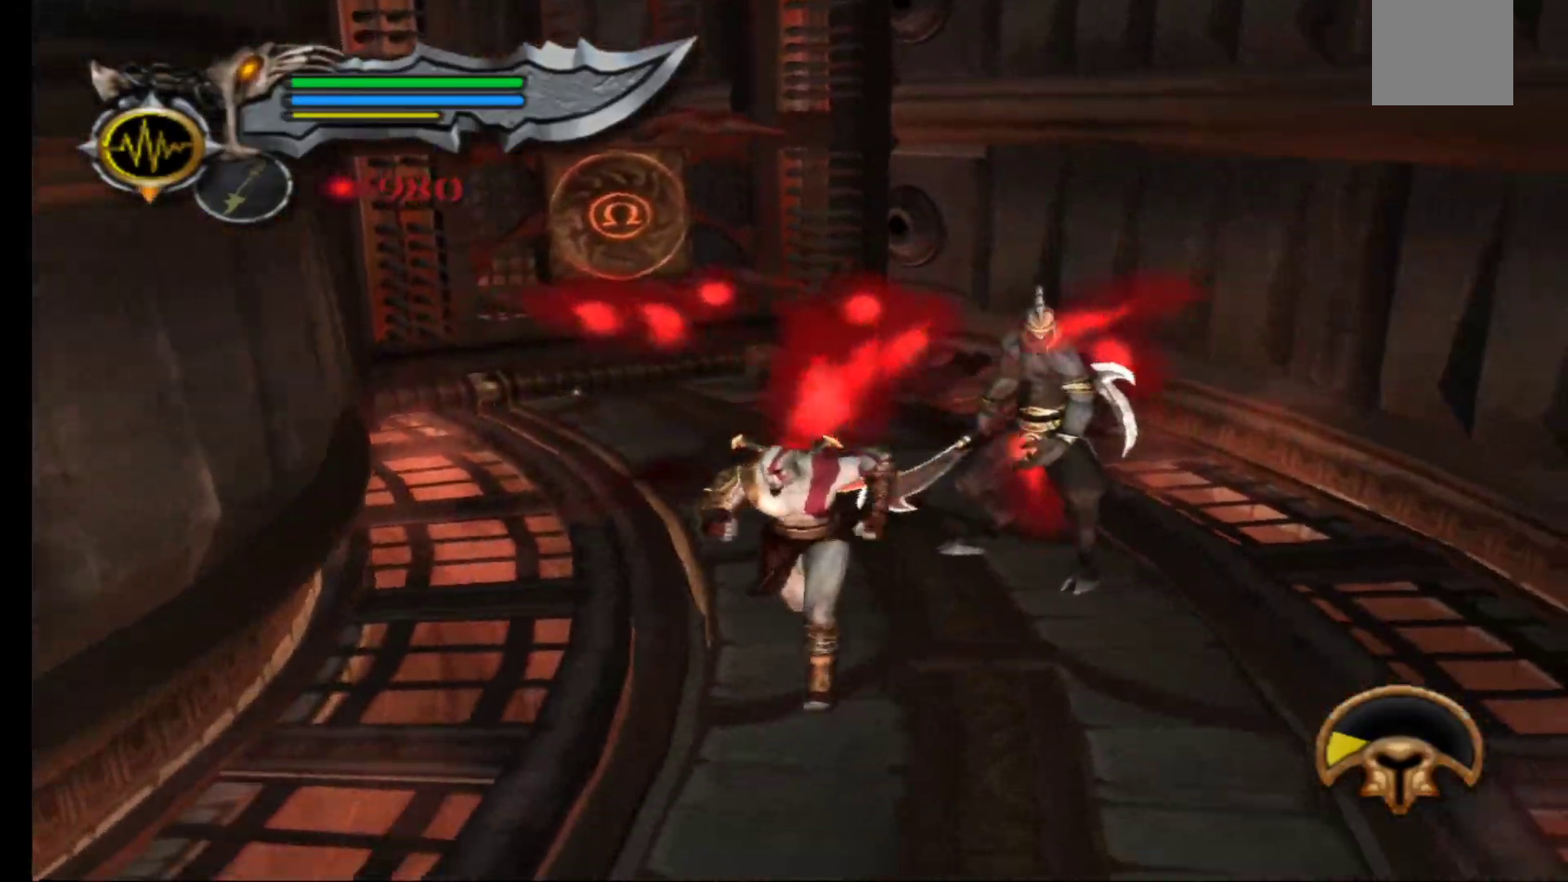
{"buttons": [], "left_stick": "down", "right_stick": "center", "events": []}
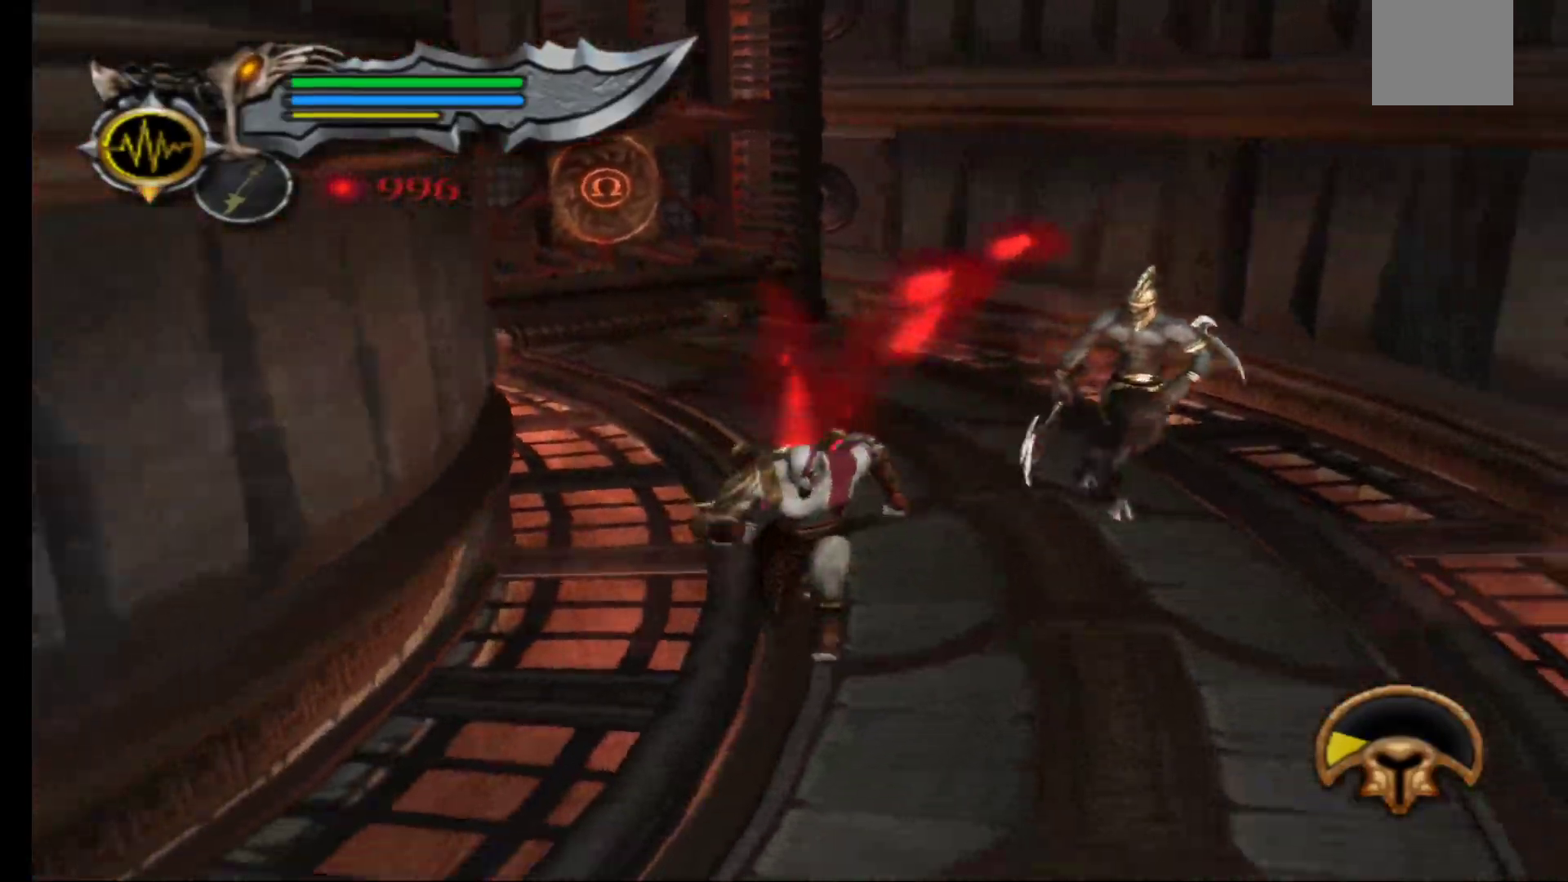
{"buttons": ["X", "L1"], "left_stick": "down", "right_stick": "center", "events": [[433, "L1", "down"], [500, "X", "down"]]}
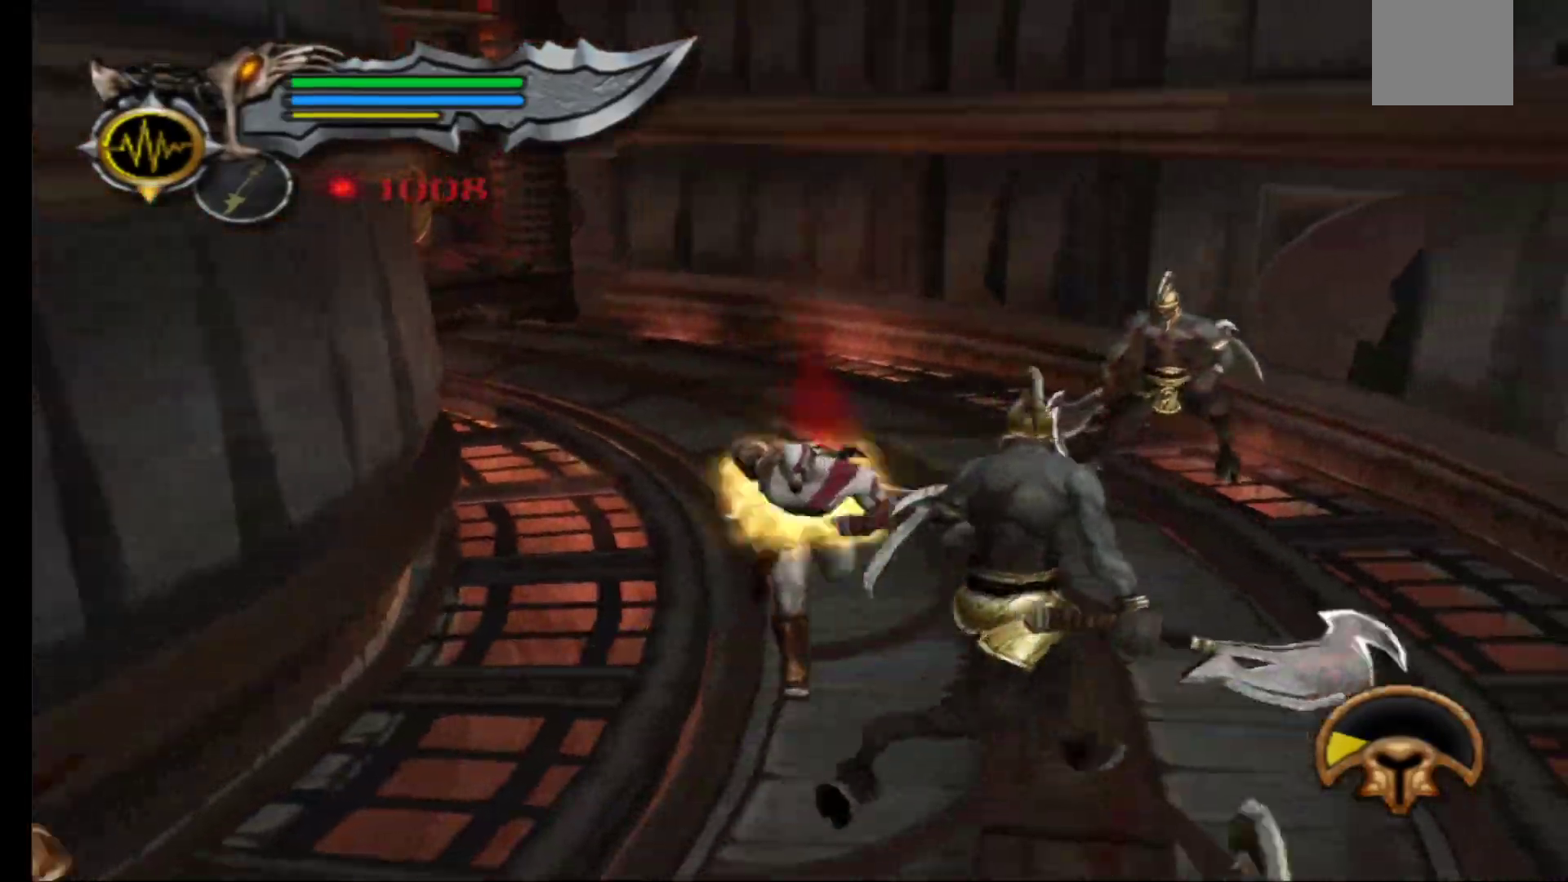
{"buttons": ["X", "L1"], "left_stick": "center", "right_stick": "center", "events": [[17, "left_stick", "center"], [100, "X", "up"], [167, "X", "down"], [267, "X", "up"], [333, "X", "down"], [433, "X", "up"], [500, "X", "down"]]}
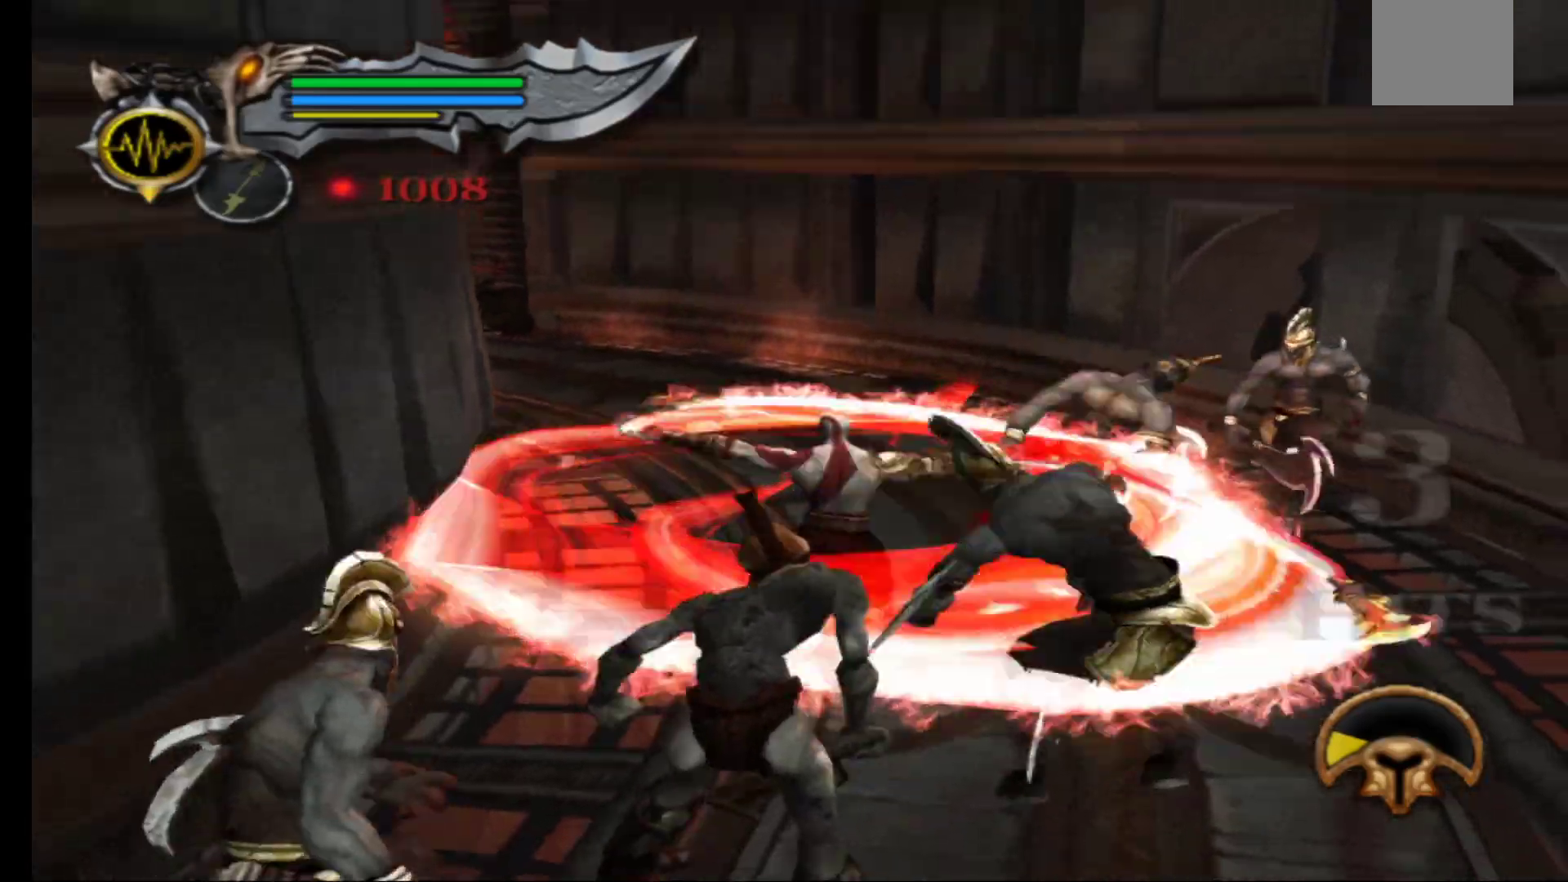
{"buttons": [], "left_stick": "center", "right_stick": "center", "events": [[100, "X", "up"], [167, "L1", "up"], [183, "X", "down"], [267, "X", "up"], [350, "X", "down"], [450, "X", "up"]]}
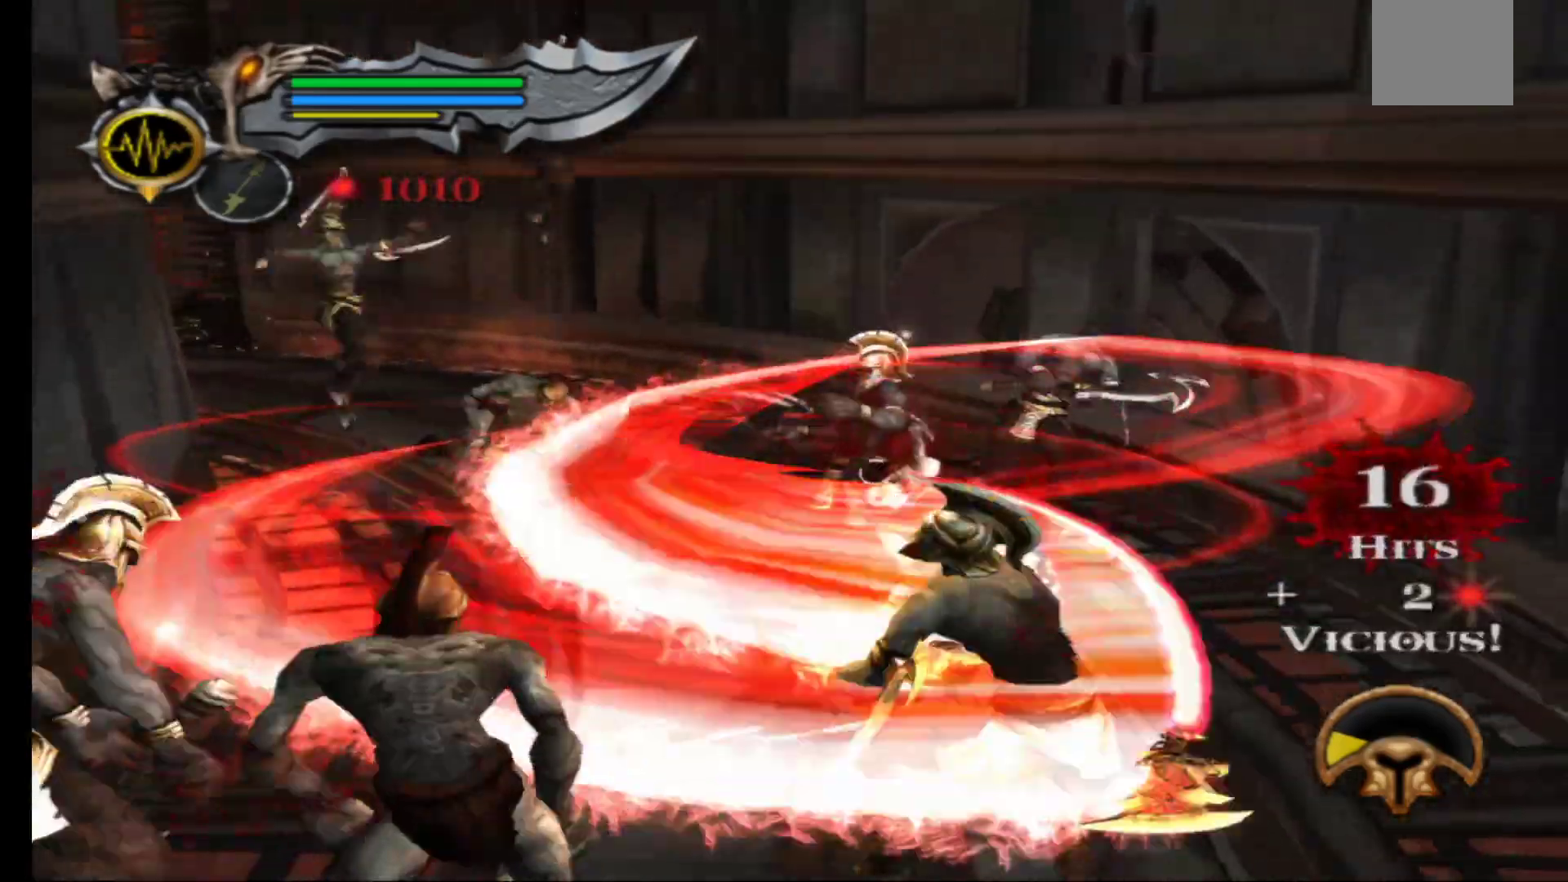
{"buttons": [], "left_stick": "left", "right_stick": "center", "events": [[33, "X", "down"], [117, "X", "up"], [217, "X", "down"], [217, "left_stick", "left"], [300, "X", "up"], [383, "X", "down"], [500, "X", "up"]]}
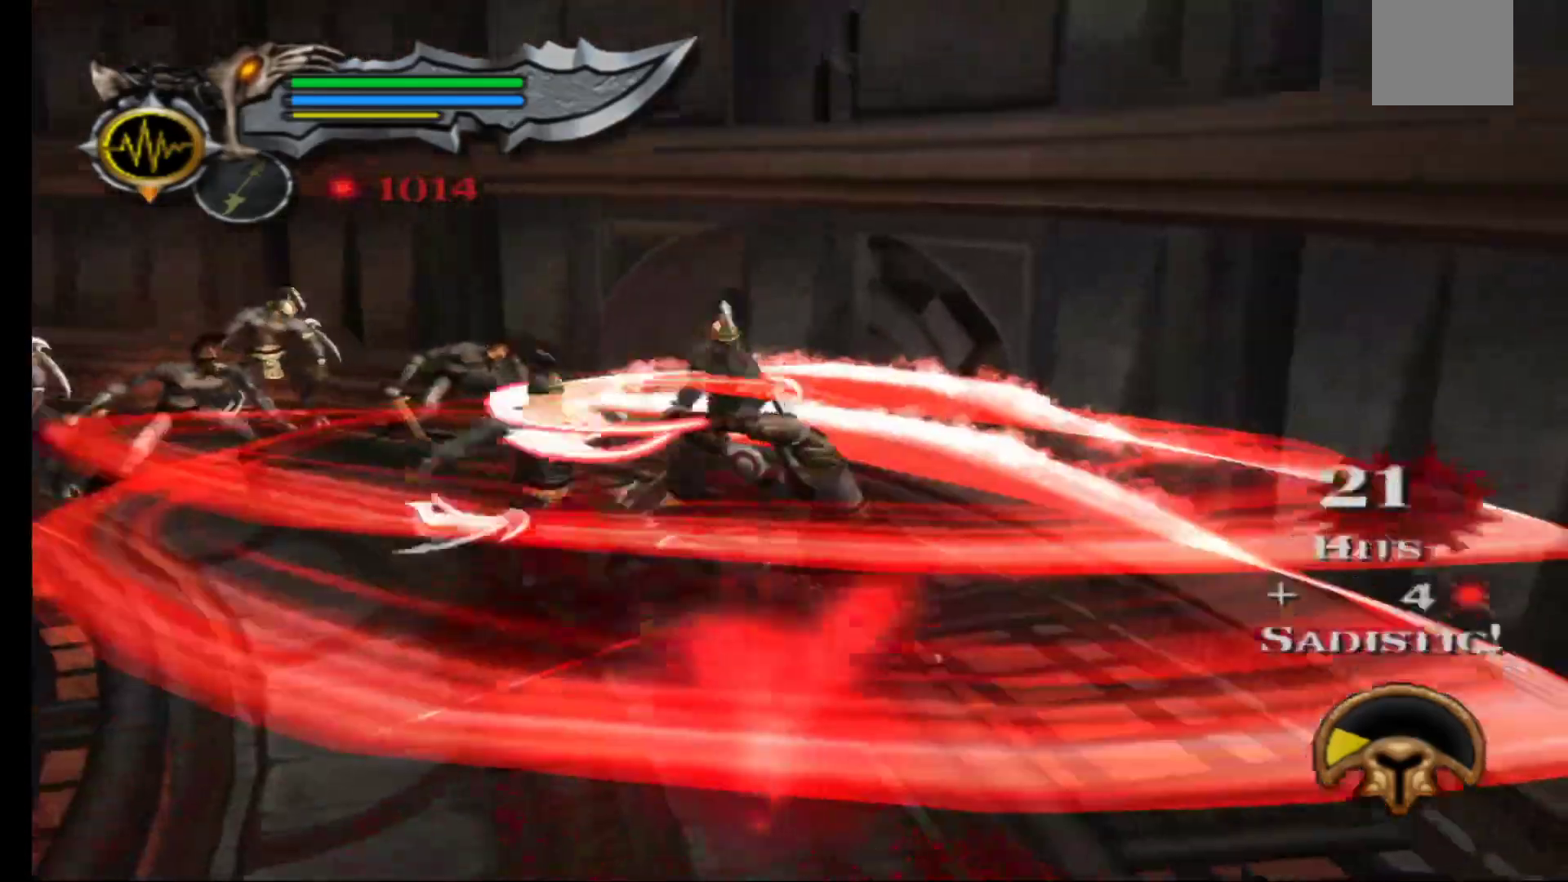
{"buttons": [], "left_stick": "left", "right_stick": "center", "events": [[100, "X", "down"], [200, "X", "up"], [300, "X", "down"], [417, "X", "up"]]}